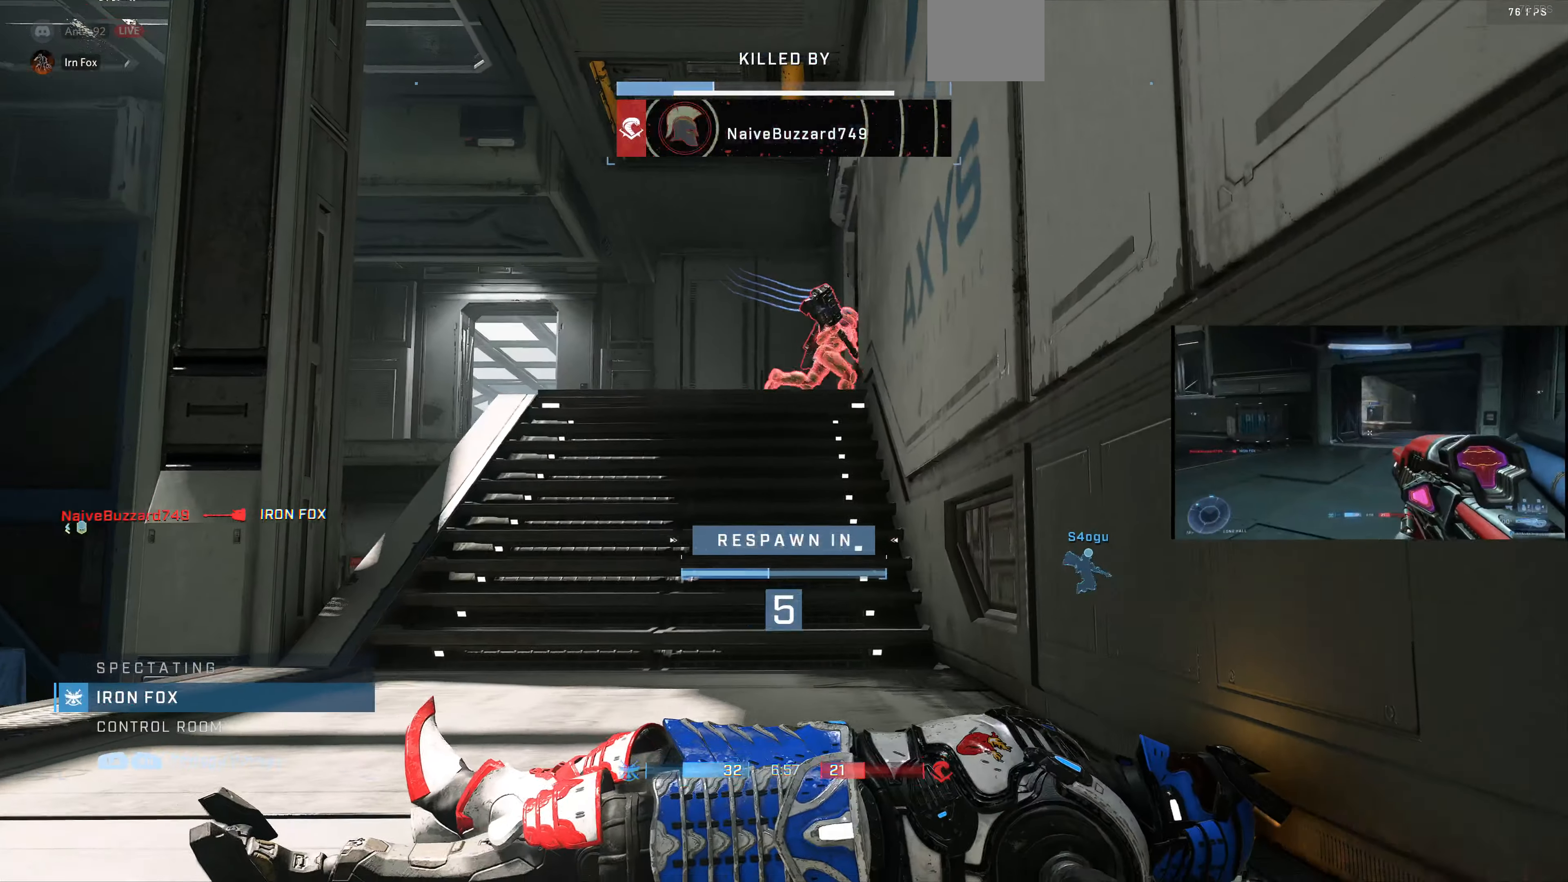
Gameplay with a controller (PlayStation layout); each line is a JSON object with the inputs held at the frame after it. "events" lists button and stick changes between this image and that frame as [ms after this image, input, new state], when the widget could be followed in between.
{"buttons": [], "left_stick": "center", "right_stick": "center", "events": []}
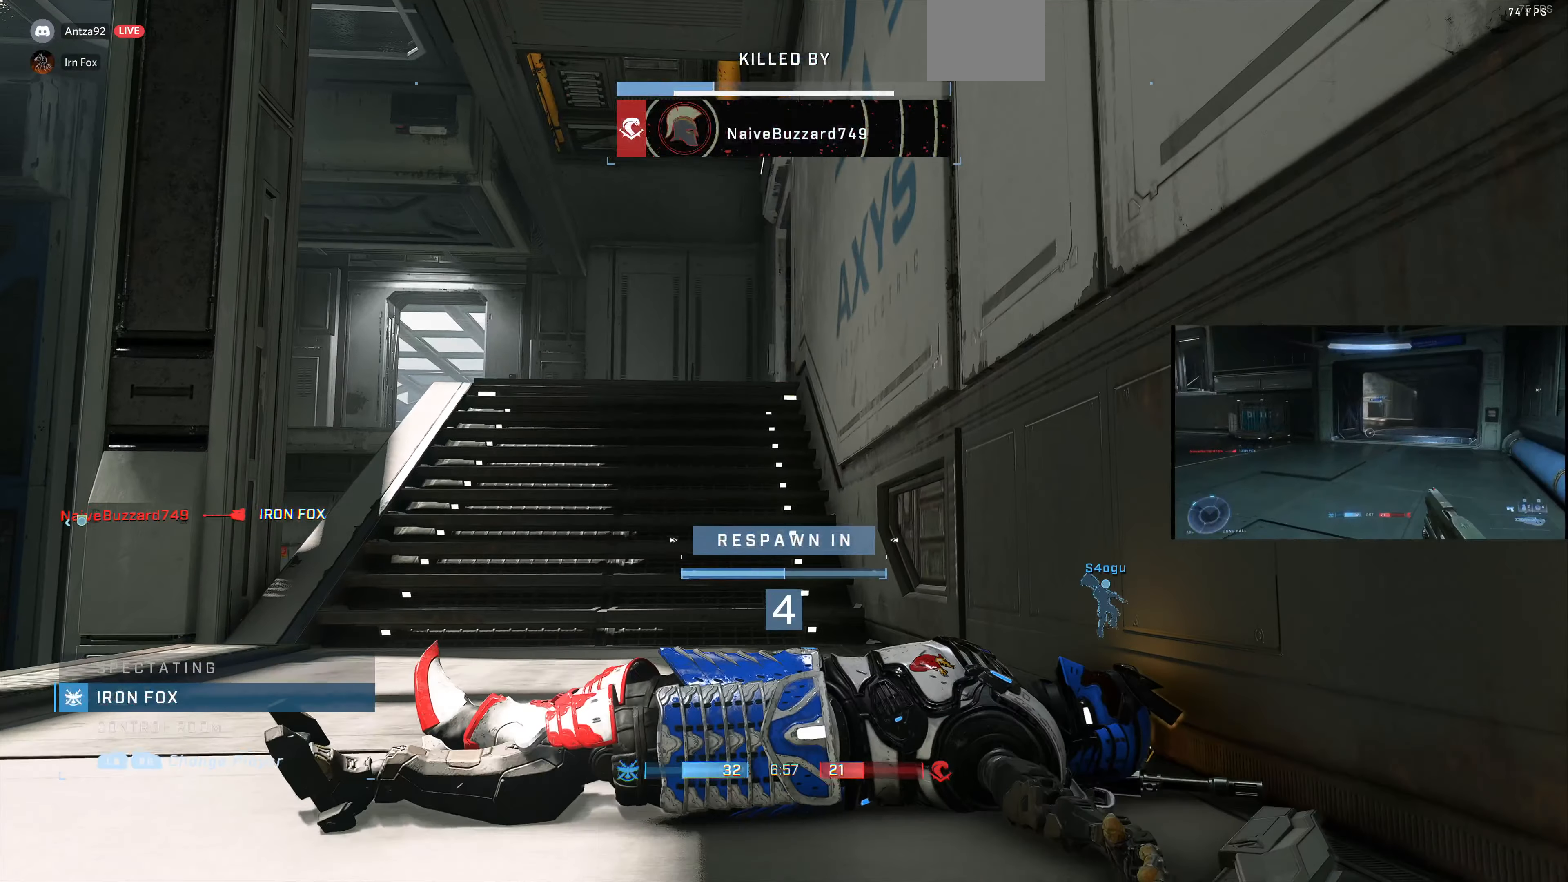
{"buttons": [], "left_stick": "center", "right_stick": "center", "events": []}
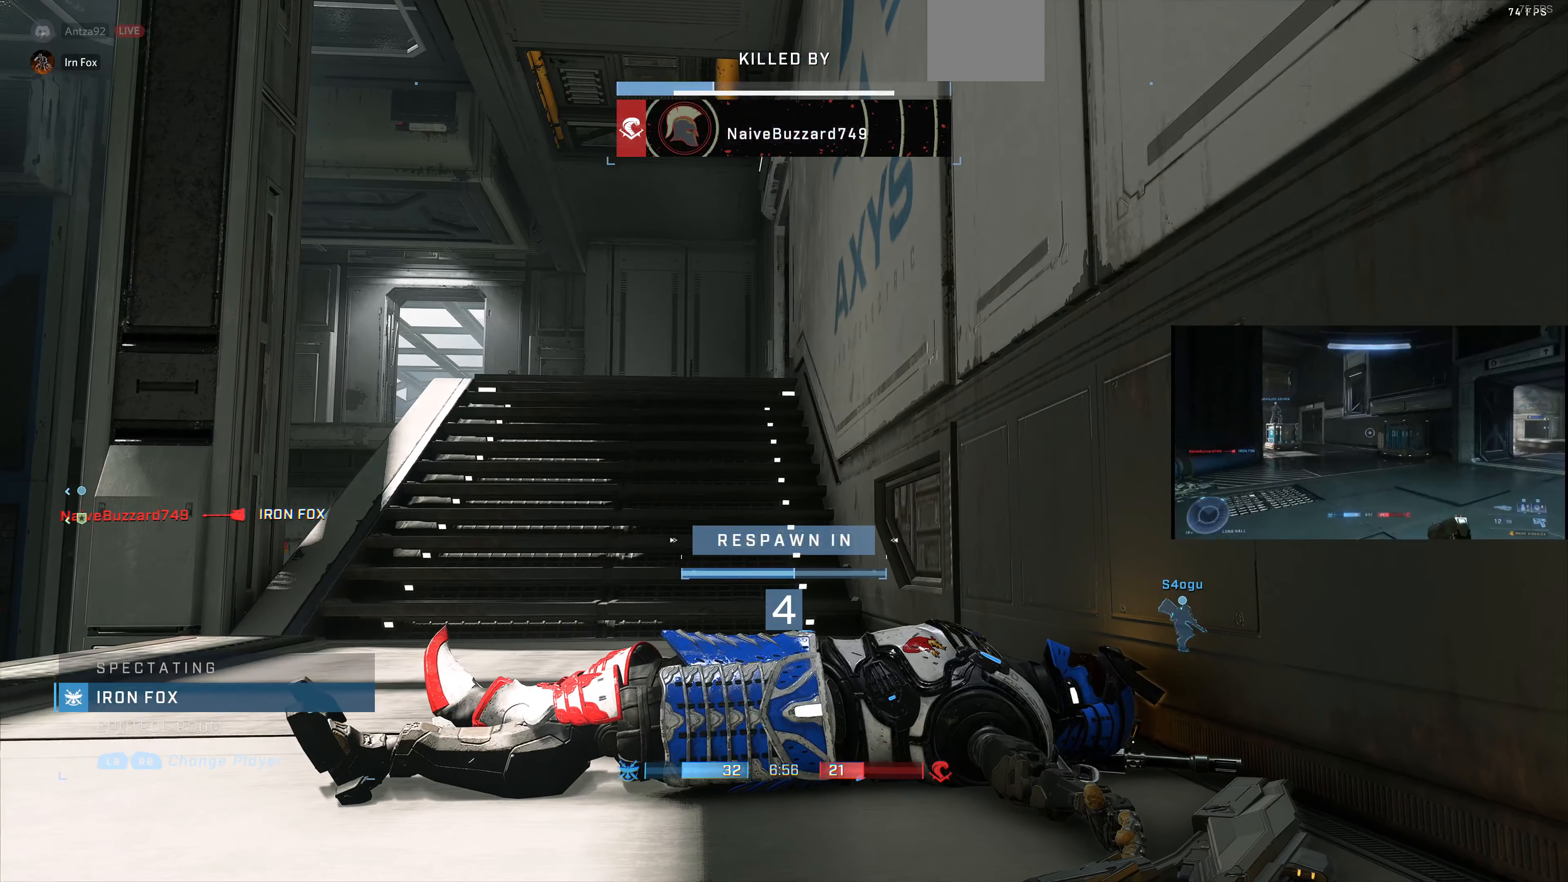
{"buttons": [], "left_stick": "center", "right_stick": "center", "events": []}
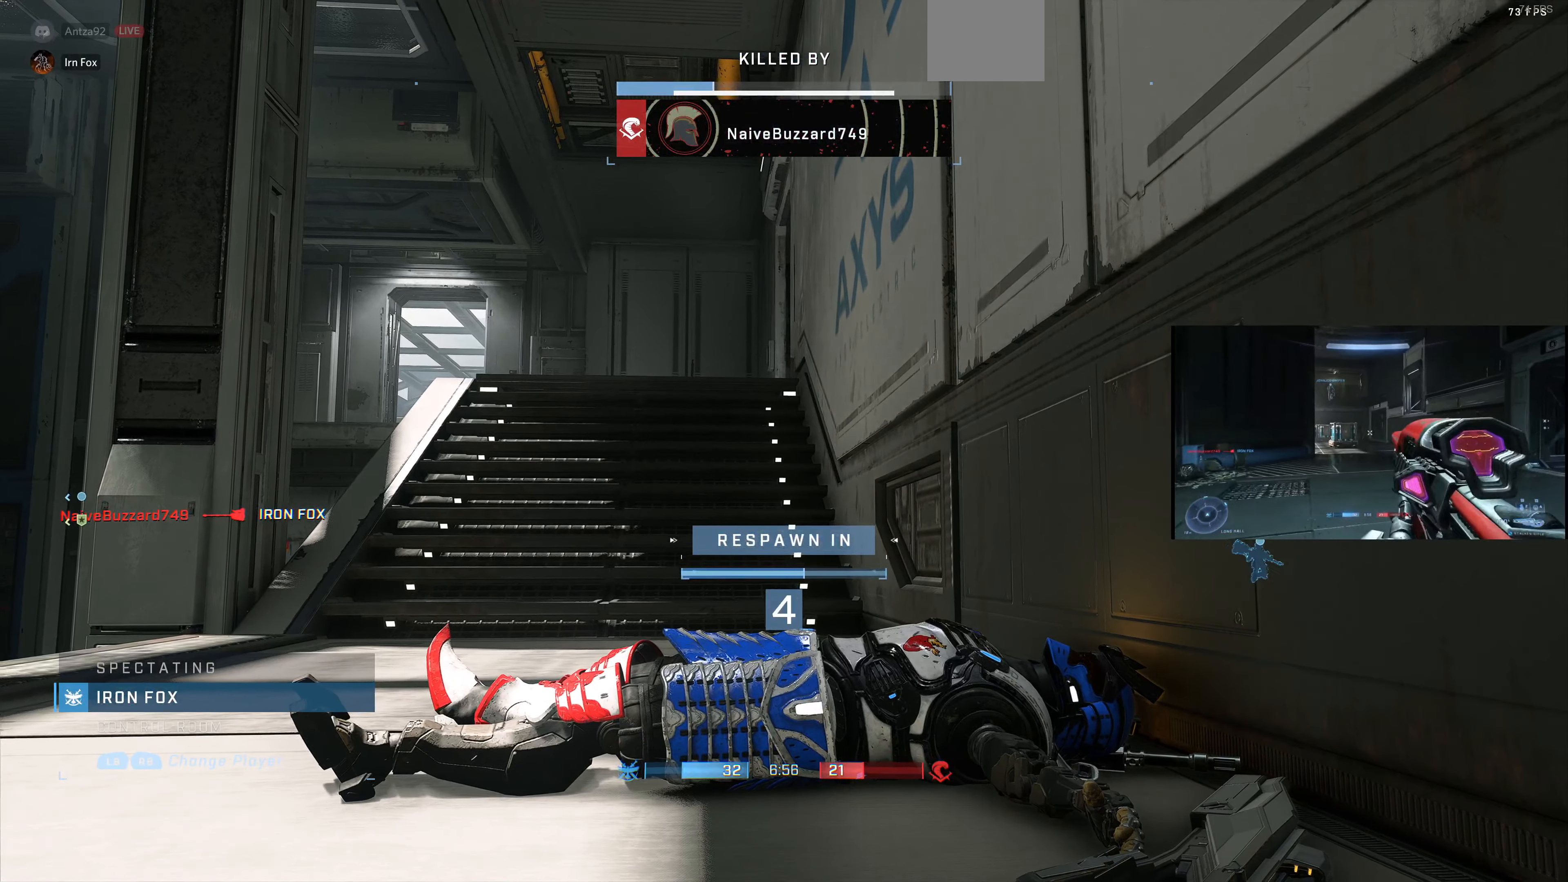
{"buttons": [], "left_stick": "center", "right_stick": "center", "events": []}
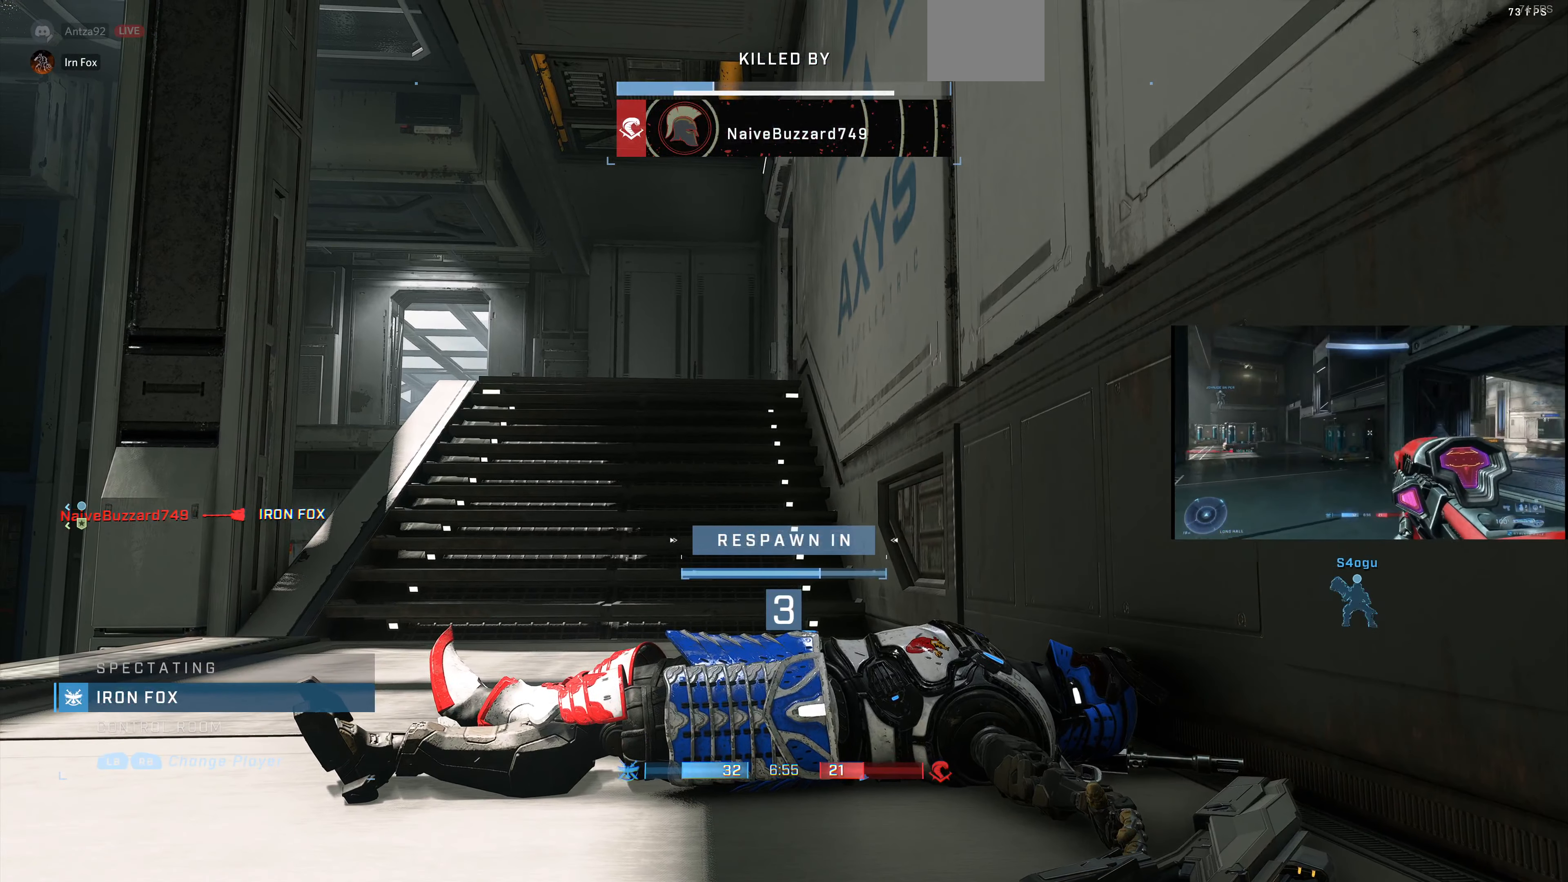
{"buttons": [], "left_stick": "center", "right_stick": "center", "events": []}
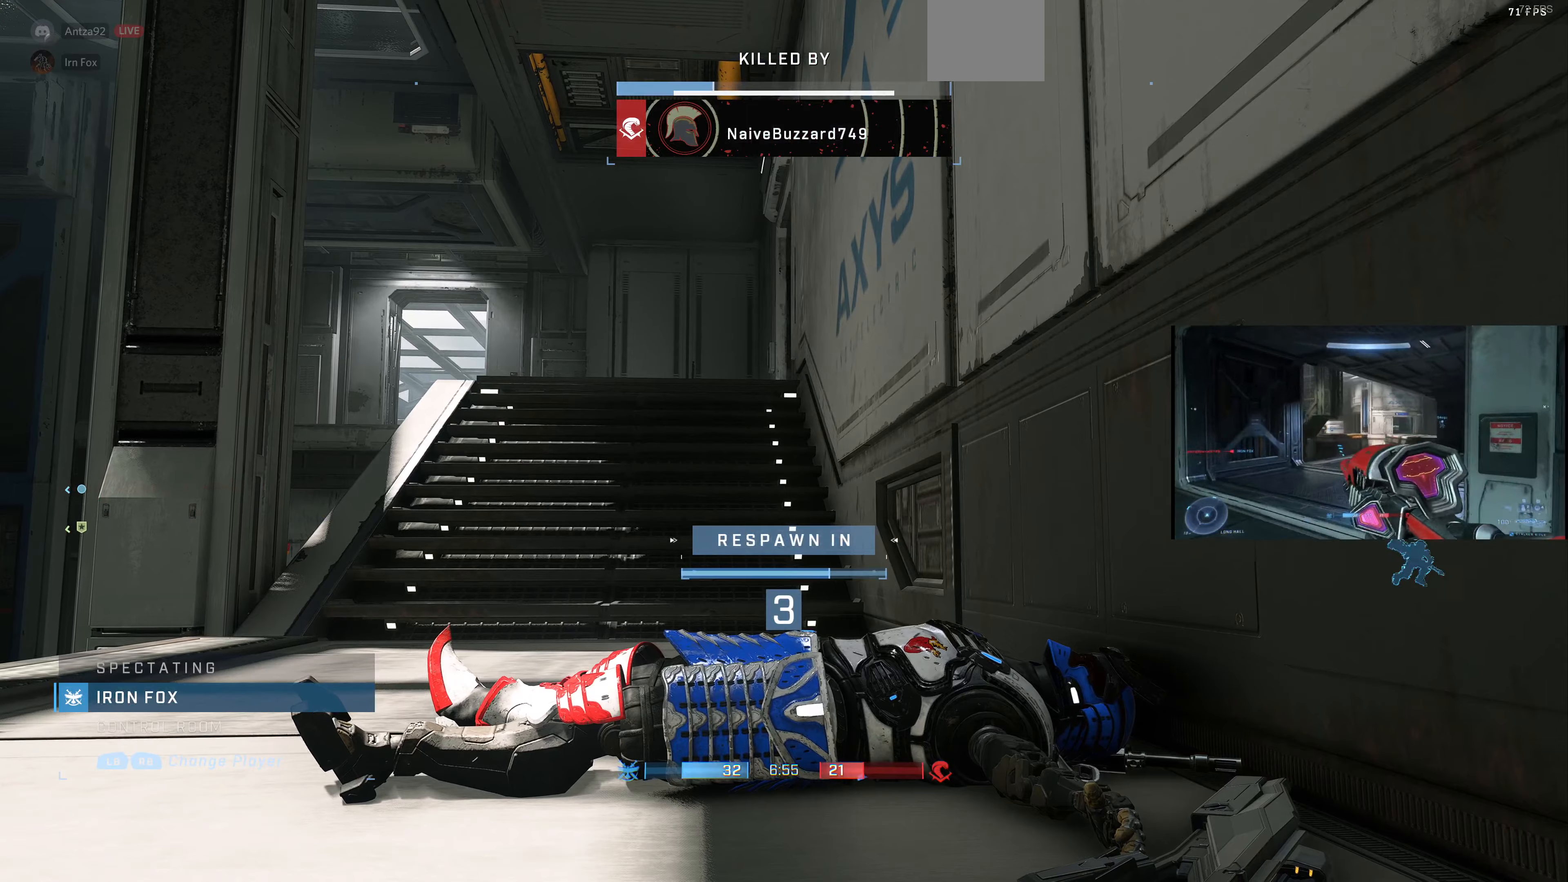
{"buttons": [], "left_stick": "center", "right_stick": "center", "events": []}
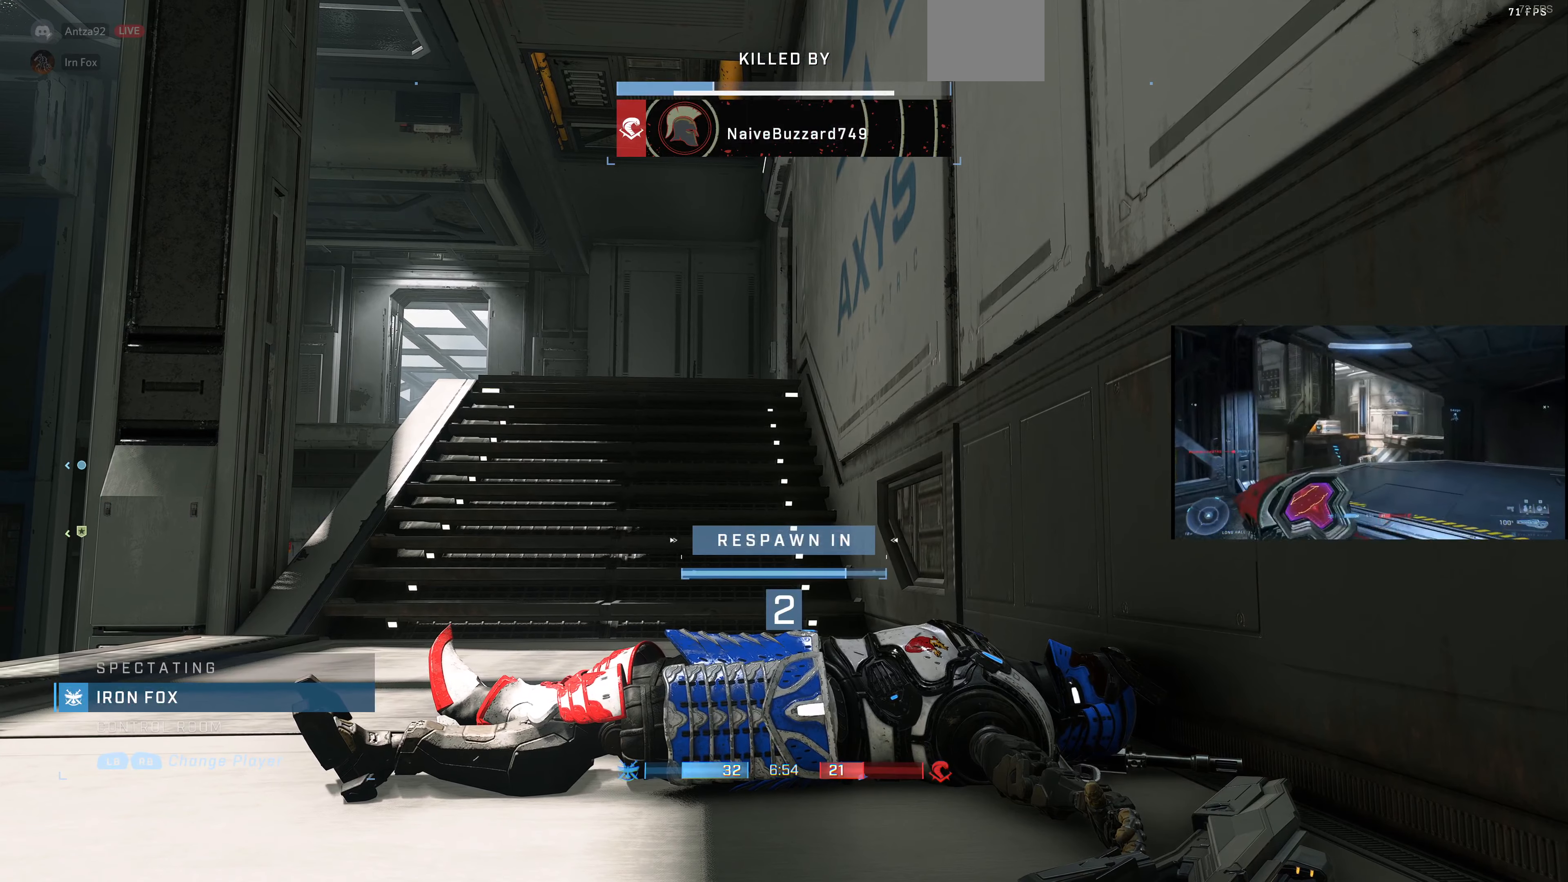
{"buttons": [], "left_stick": "center", "right_stick": "center", "events": []}
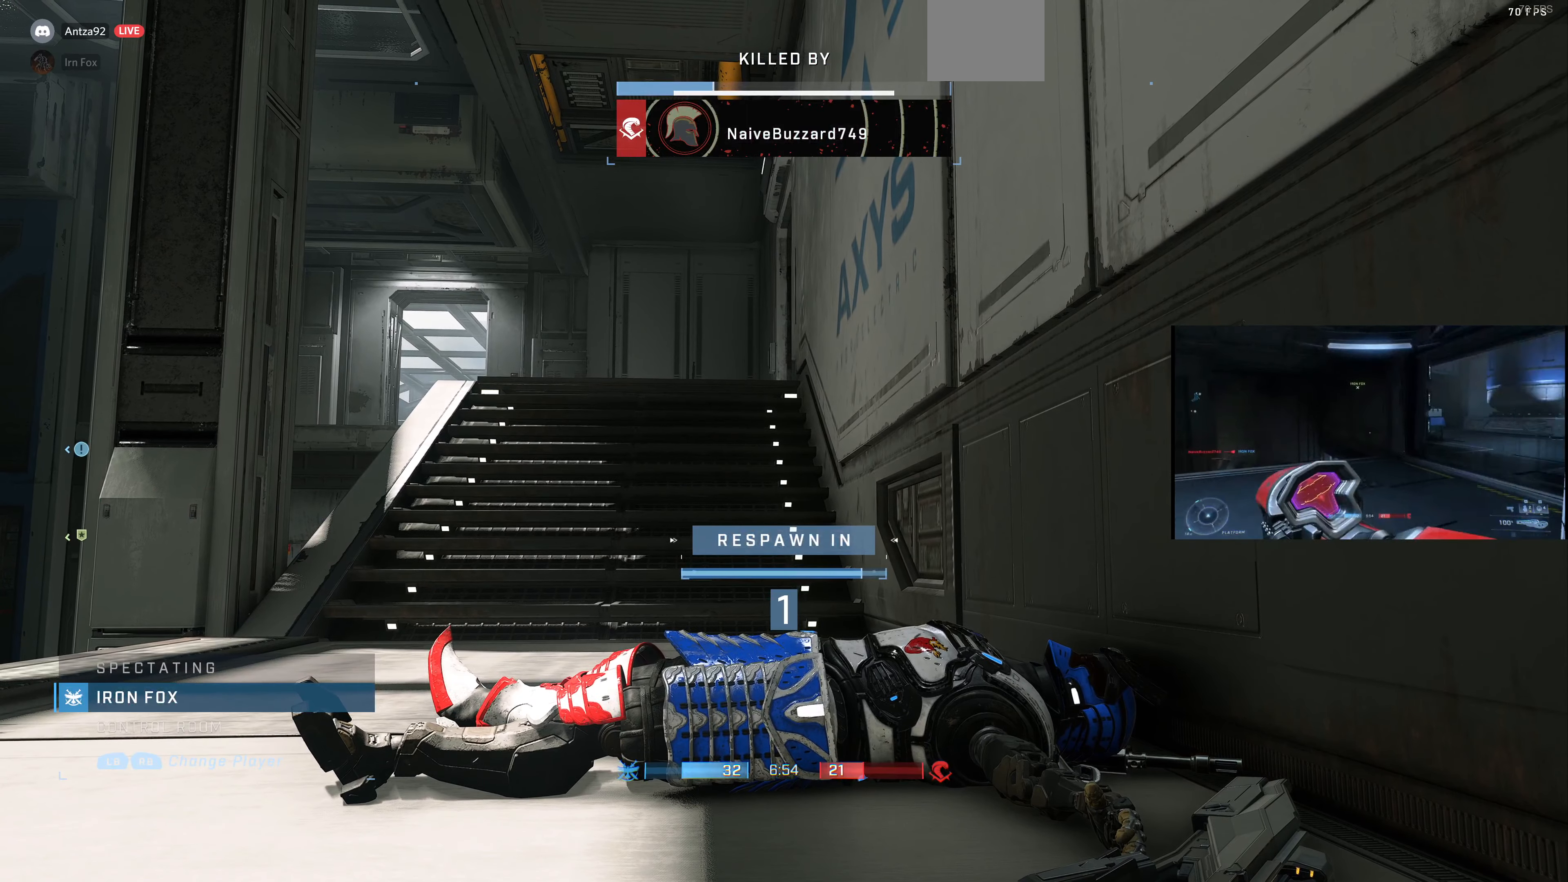
{"buttons": [], "left_stick": "center", "right_stick": "center", "events": []}
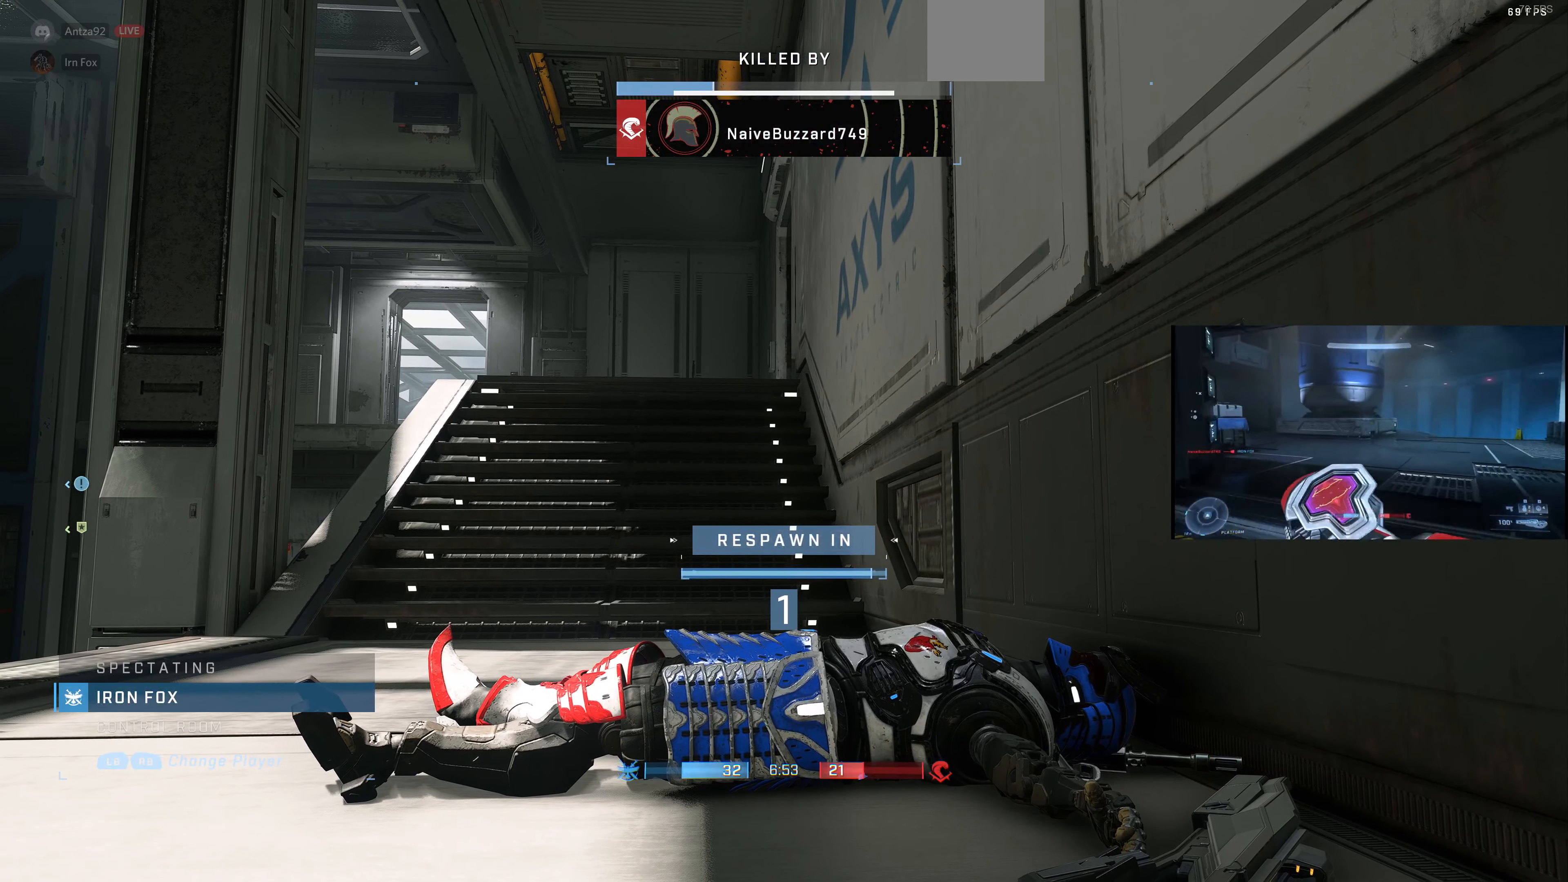
{"buttons": [], "left_stick": "center", "right_stick": "center", "events": []}
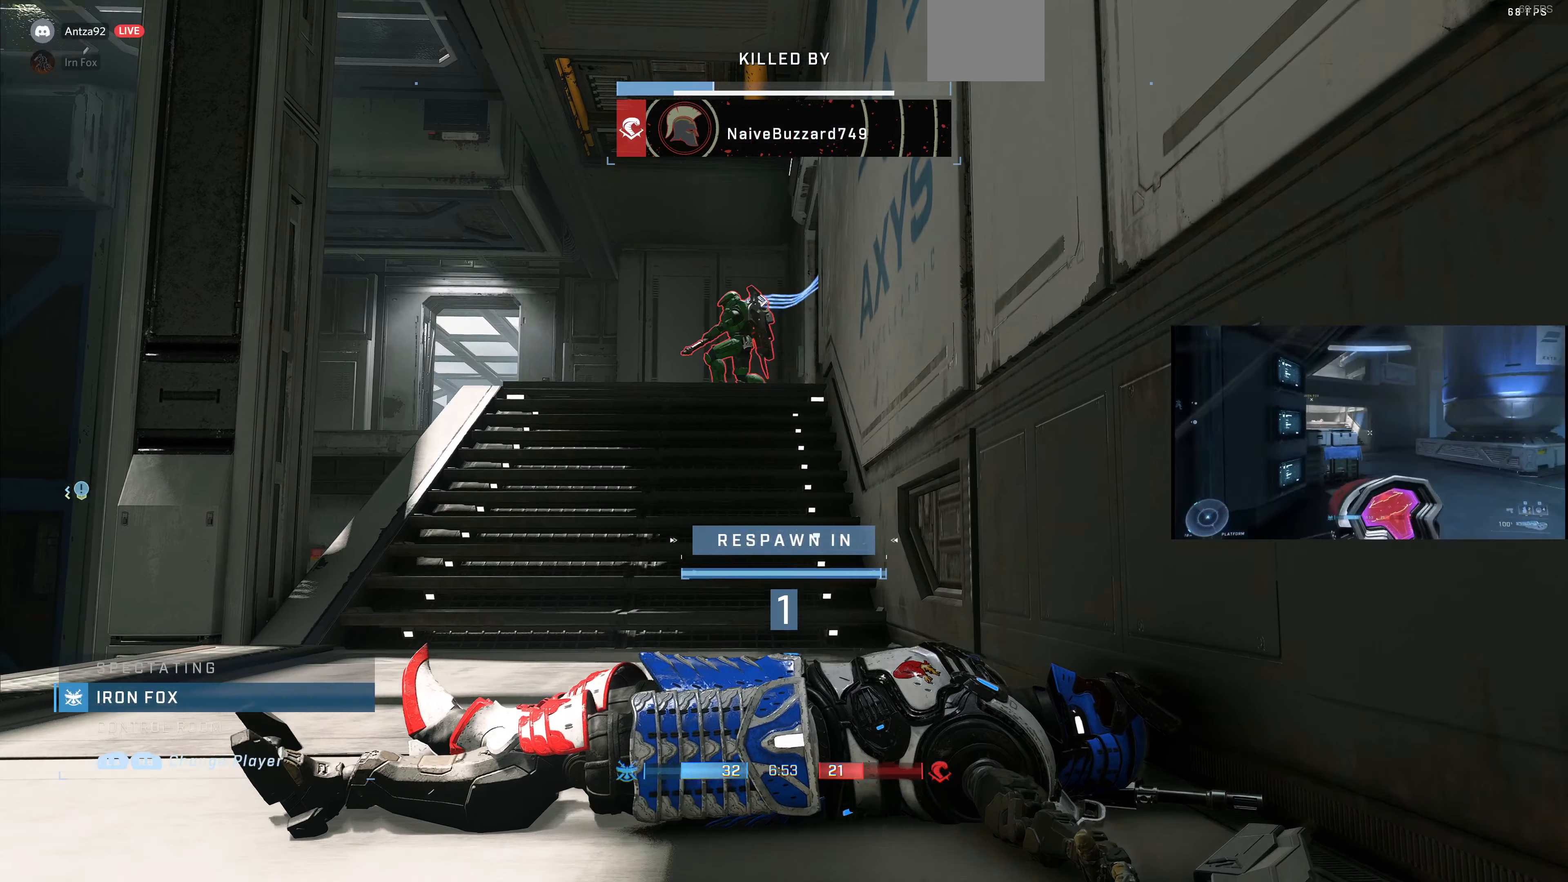
{"buttons": [], "left_stick": "center", "right_stick": "center", "events": []}
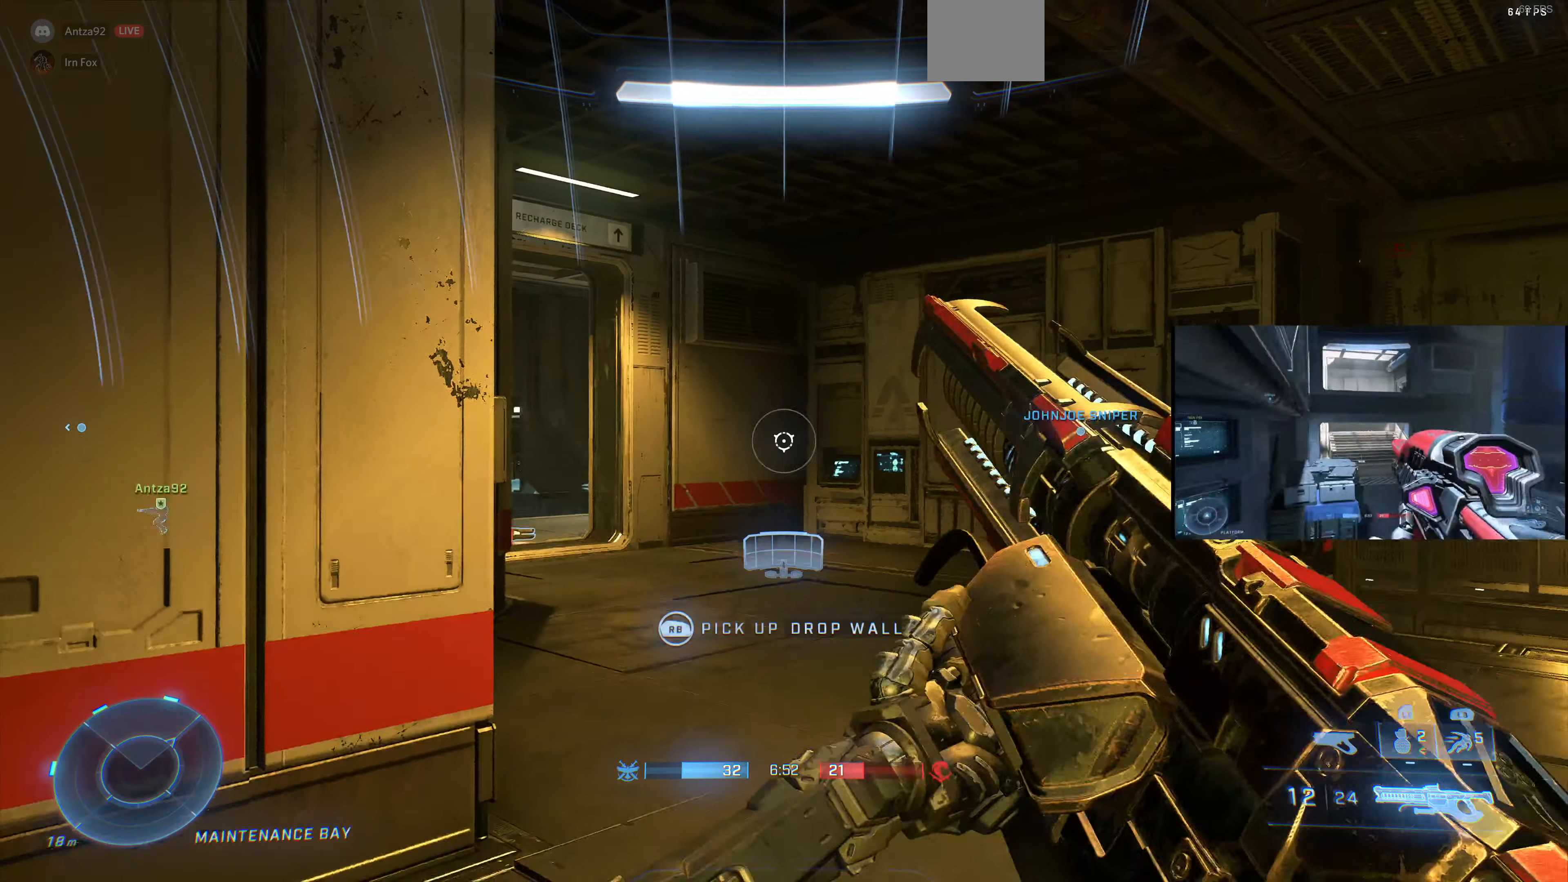
{"buttons": [], "left_stick": "up", "right_stick": "center", "events": [[166, "left_stick", "up"]]}
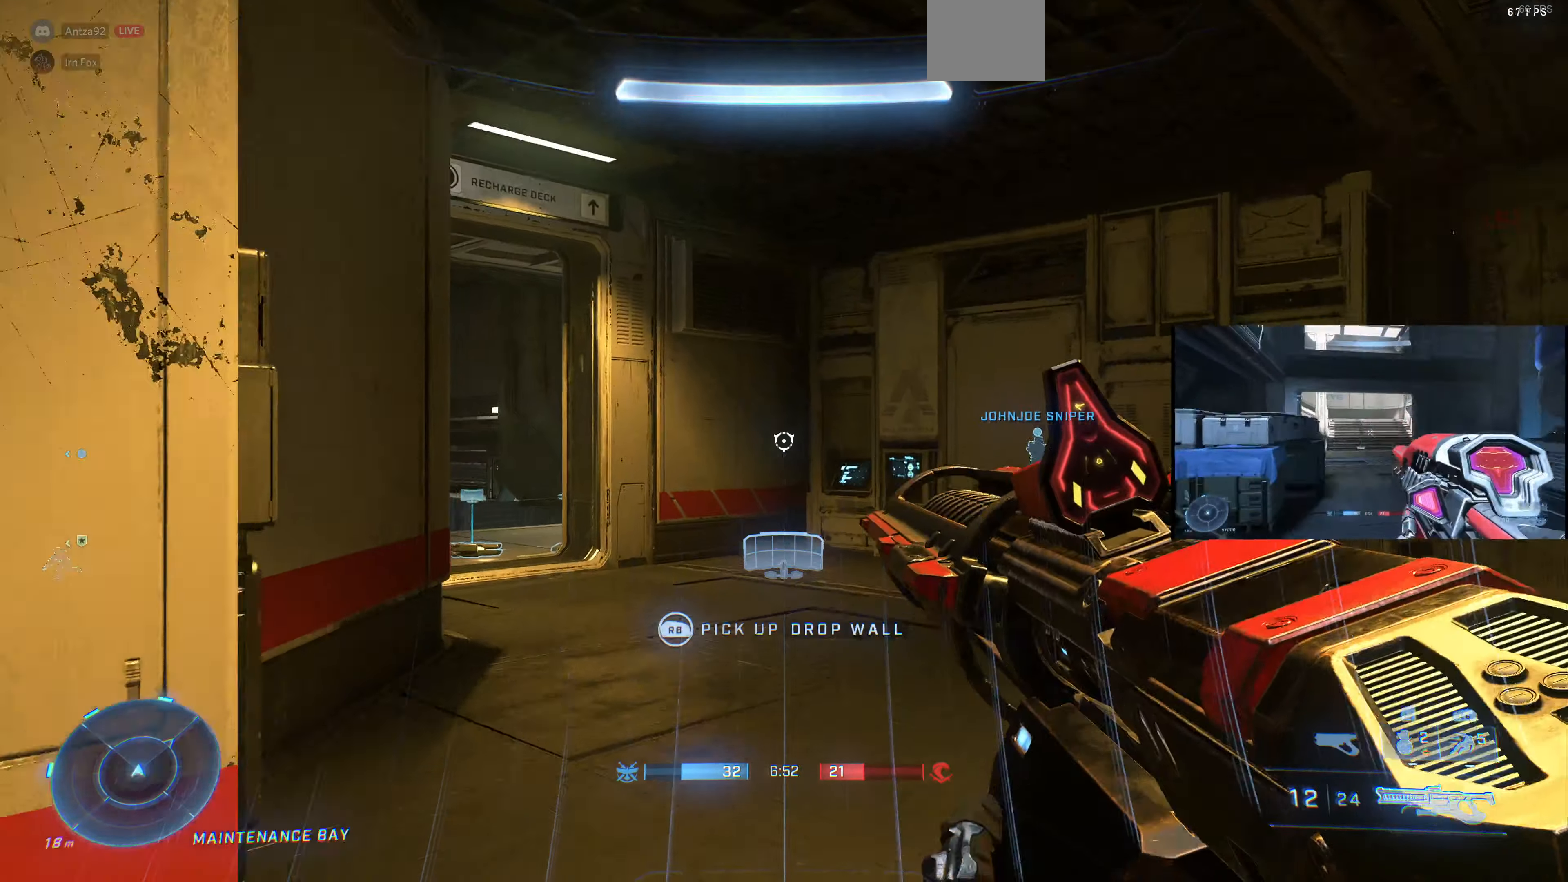
{"buttons": [], "left_stick": "up", "right_stick": "center", "events": [[66, "right_stick", "up-left"], [333, "right_stick", "center"]]}
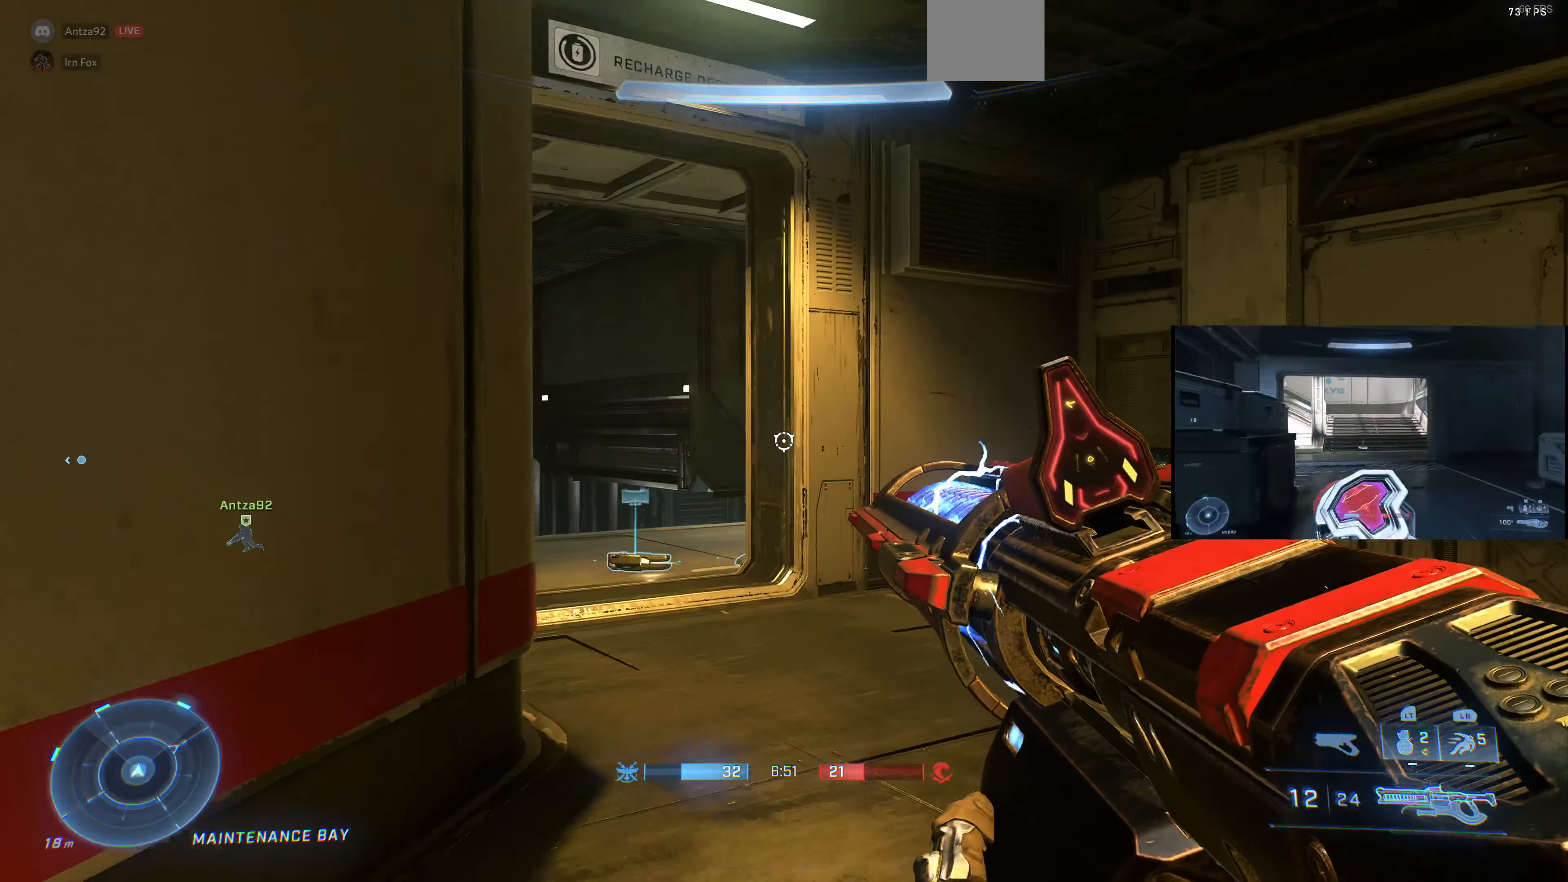
{"buttons": [], "left_stick": "up", "right_stick": "up-left", "events": [[466, "right_stick", "up-left"]]}
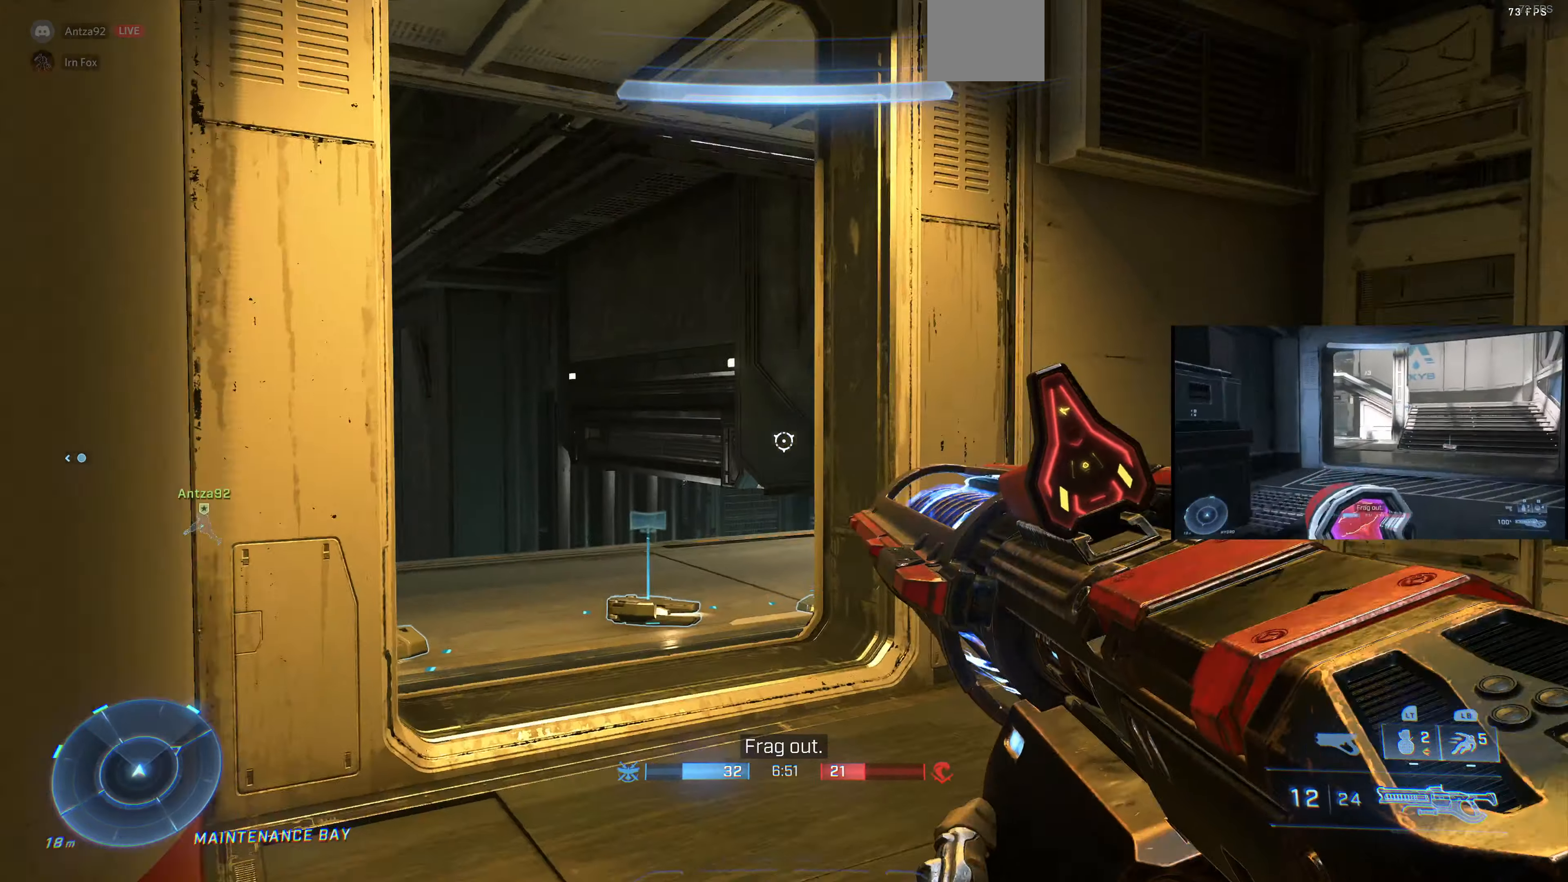
{"buttons": [], "left_stick": "up", "right_stick": "center", "events": [[33, "right_stick", "up"], [133, "right_stick", "center"]]}
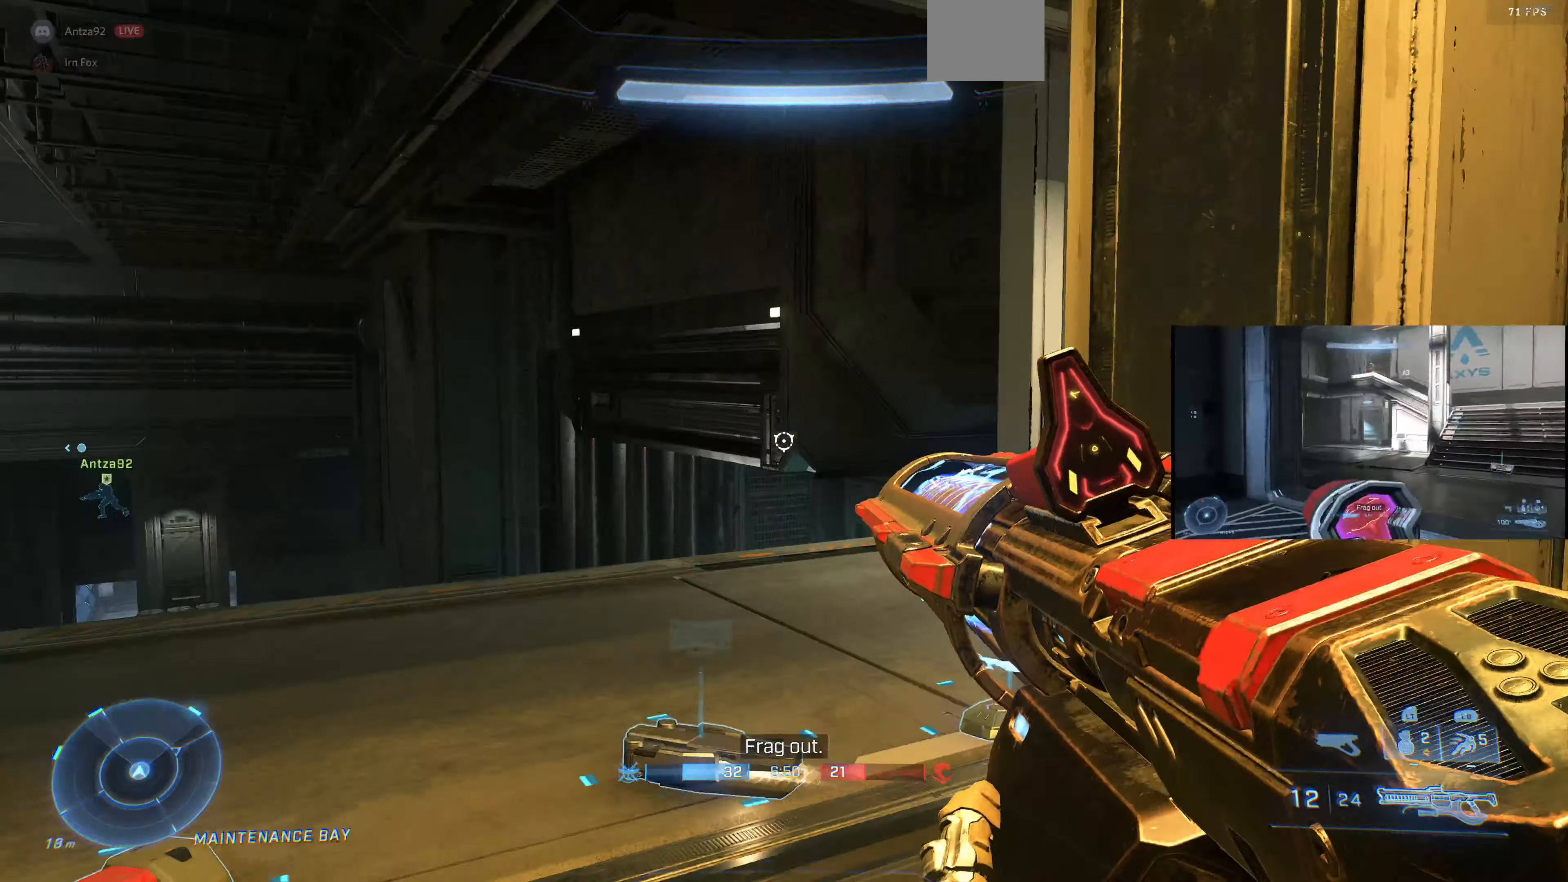
{"buttons": ["R1"], "left_stick": "center", "right_stick": "up-right", "events": [[66, "right_stick", "up-right"], [166, "left_stick", "up-left"], [300, "right_stick", "right"], [400, "left_stick", "center"], [433, "R1", "down"], [433, "right_stick", "up-right"]]}
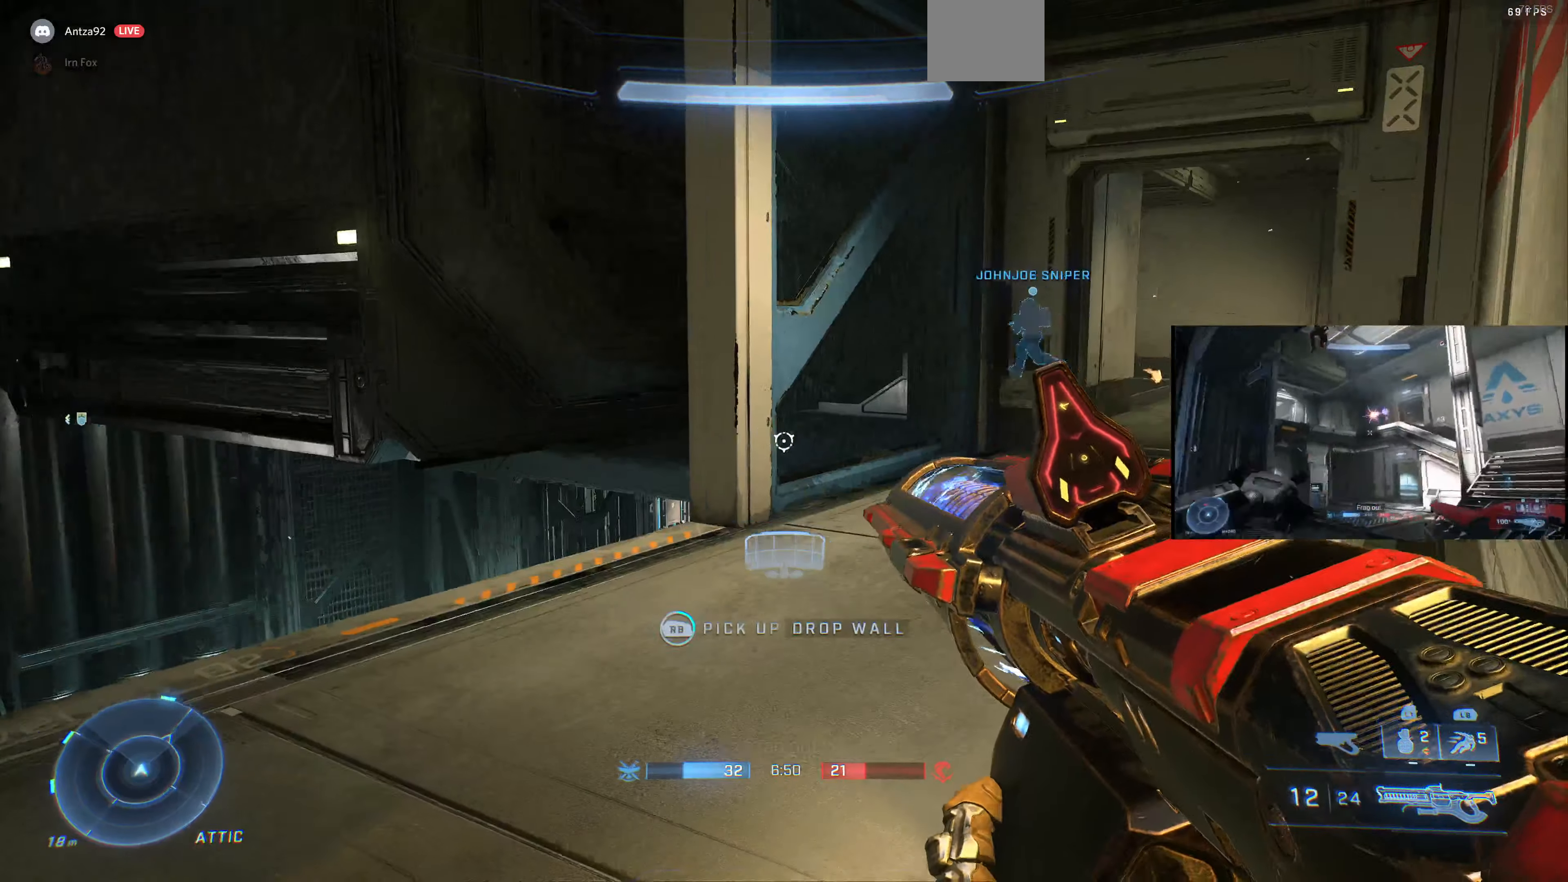
{"buttons": [], "left_stick": "up", "right_stick": "center", "events": [[66, "right_stick", "center"], [200, "left_stick", "up-left"], [267, "R1", "up"], [267, "right_stick", "right"], [334, "left_stick", "up"], [500, "right_stick", "center"]]}
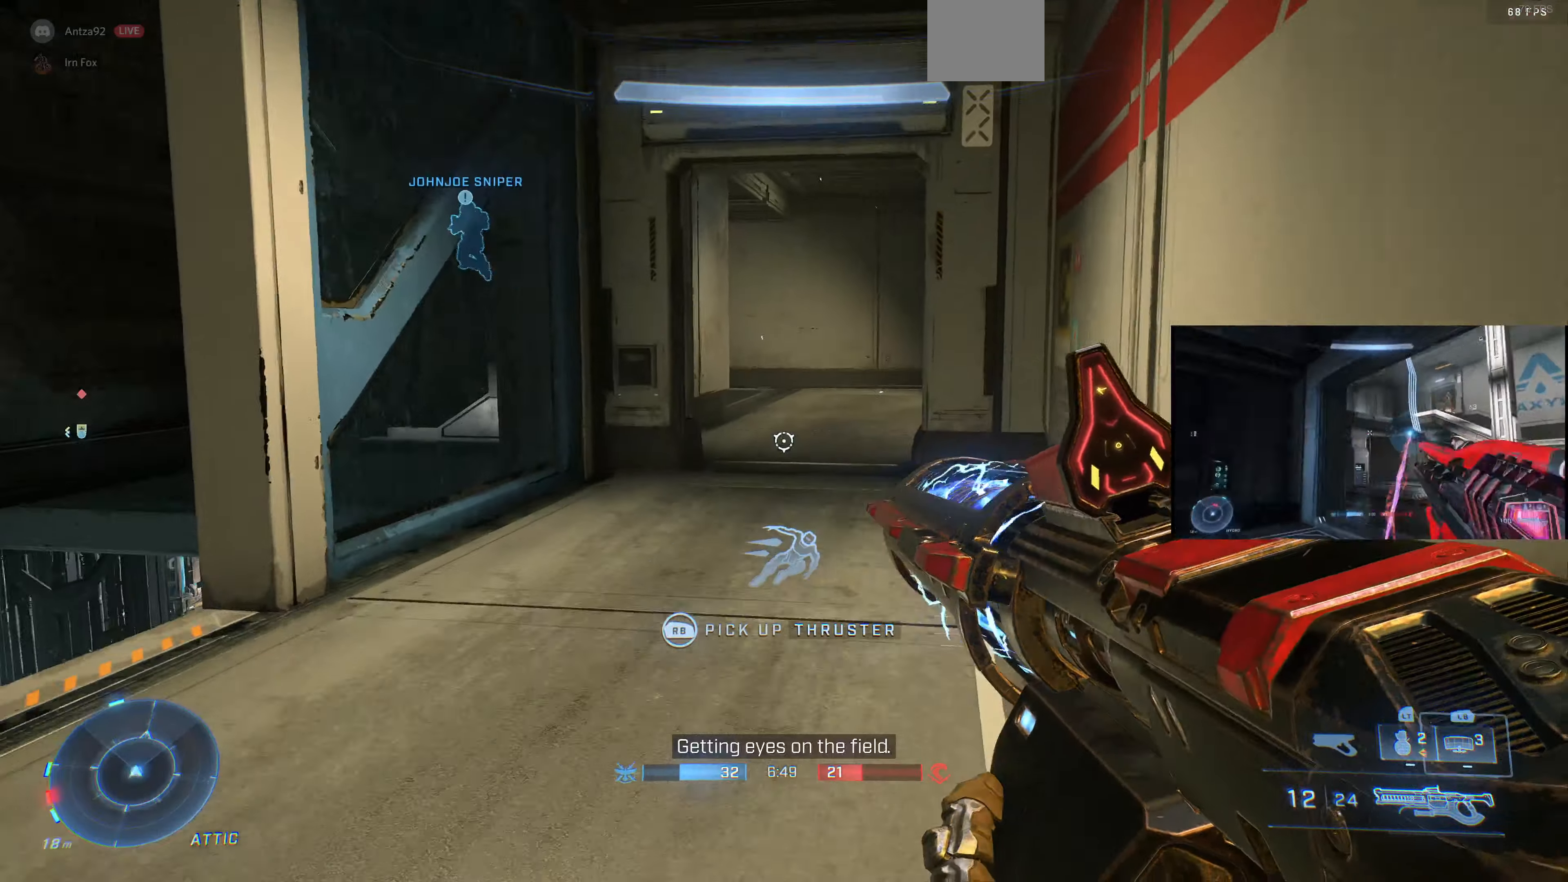
{"buttons": [], "left_stick": "up-right", "right_stick": "left", "events": [[134, "right_stick", "left"], [234, "left_stick", "up-right"]]}
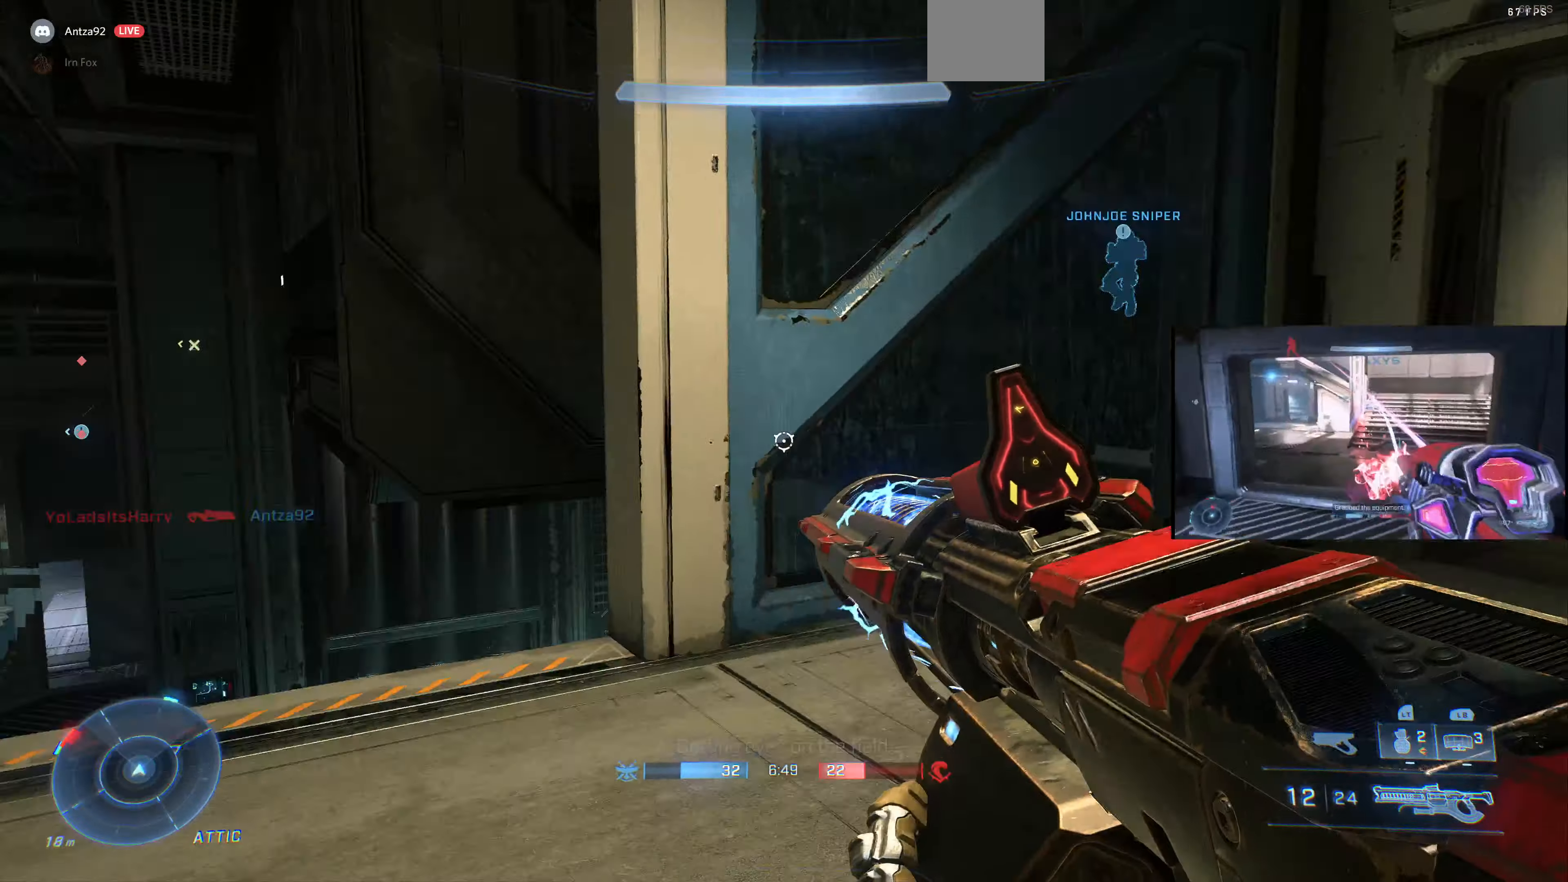
{"buttons": [], "left_stick": "center", "right_stick": "left", "events": [[100, "left_stick", "right"], [300, "right_stick", "center"], [400, "right_stick", "left"], [467, "left_stick", "center"]]}
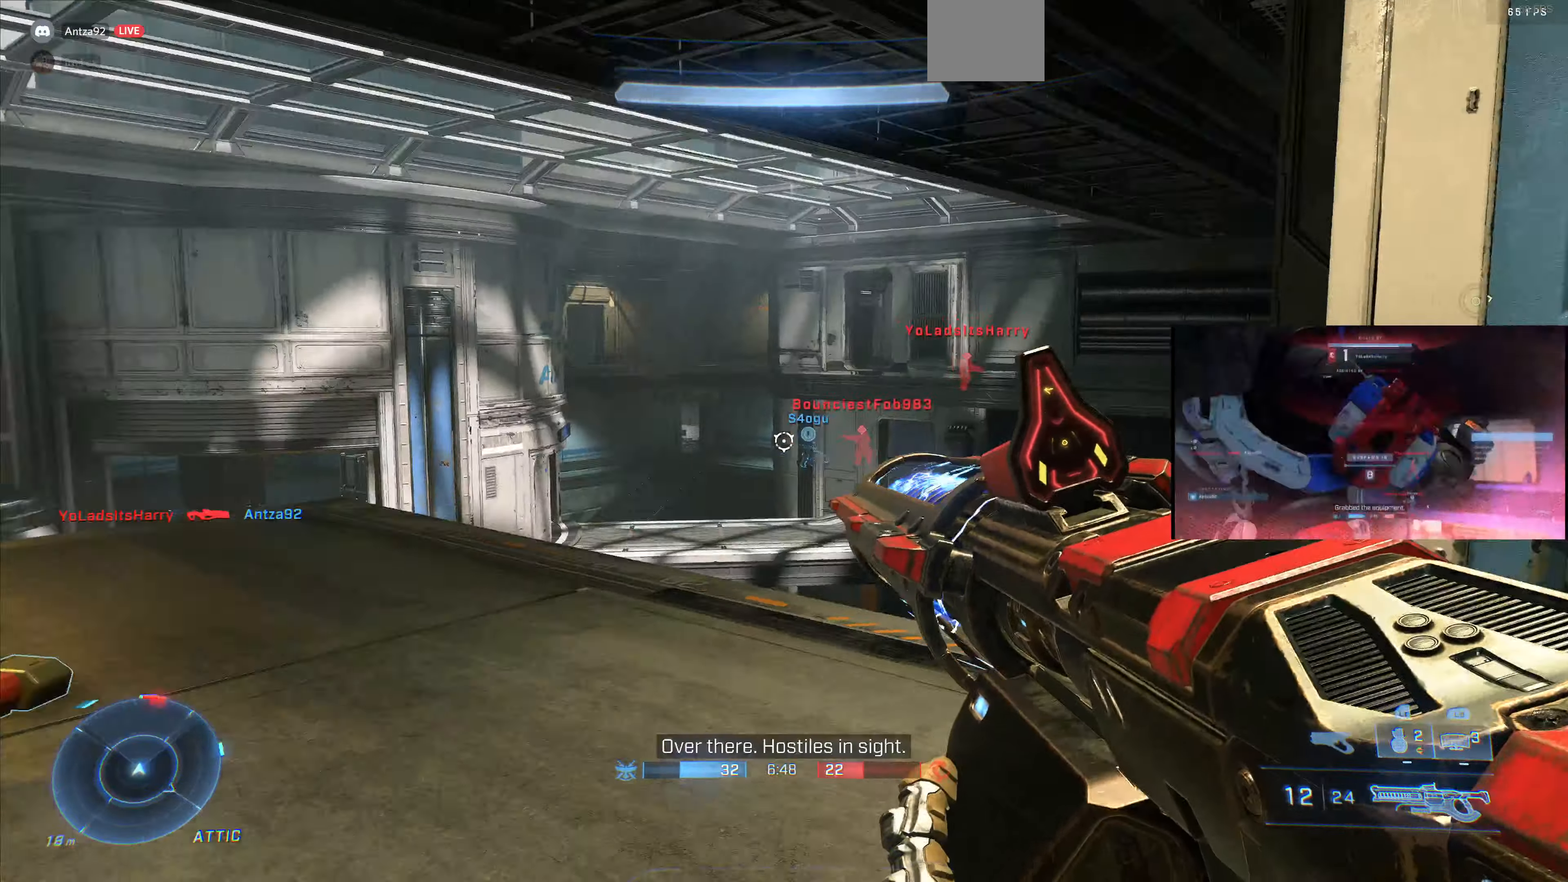
{"buttons": ["R1"], "left_stick": "up-left", "right_stick": "center", "events": [[67, "right_stick", "up-left"], [234, "left_stick", "up-left"], [300, "right_stick", "center"], [367, "R1", "down"]]}
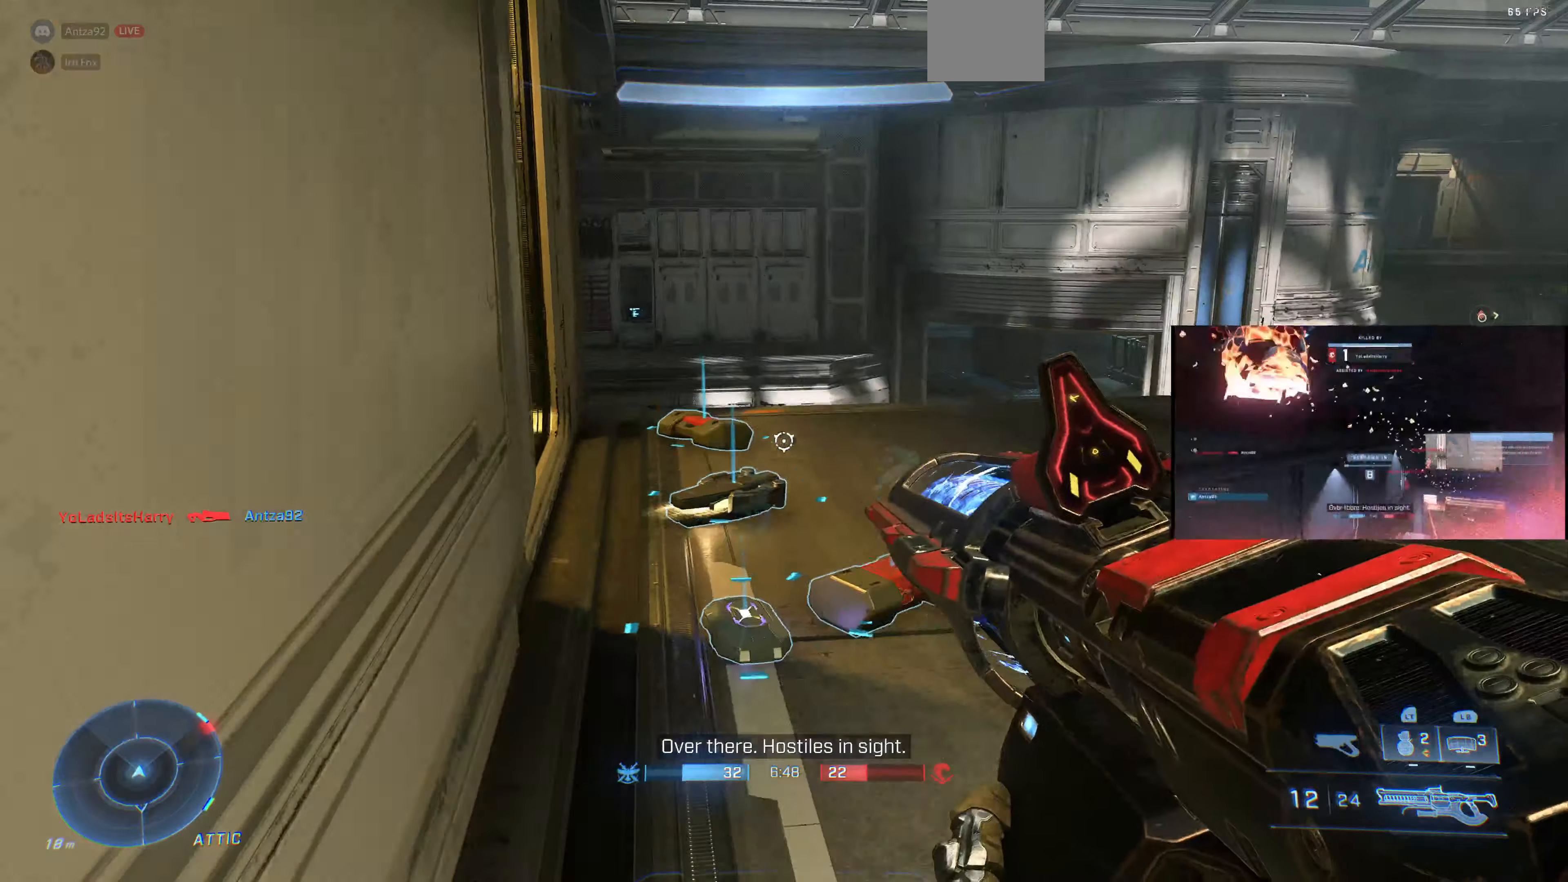
{"buttons": [], "left_stick": "down-right", "right_stick": "center", "events": [[100, "right_stick", "down-right"], [167, "left_stick", "center"], [167, "right_stick", "center"], [234, "left_stick", "down-right"], [367, "R1", "up"]]}
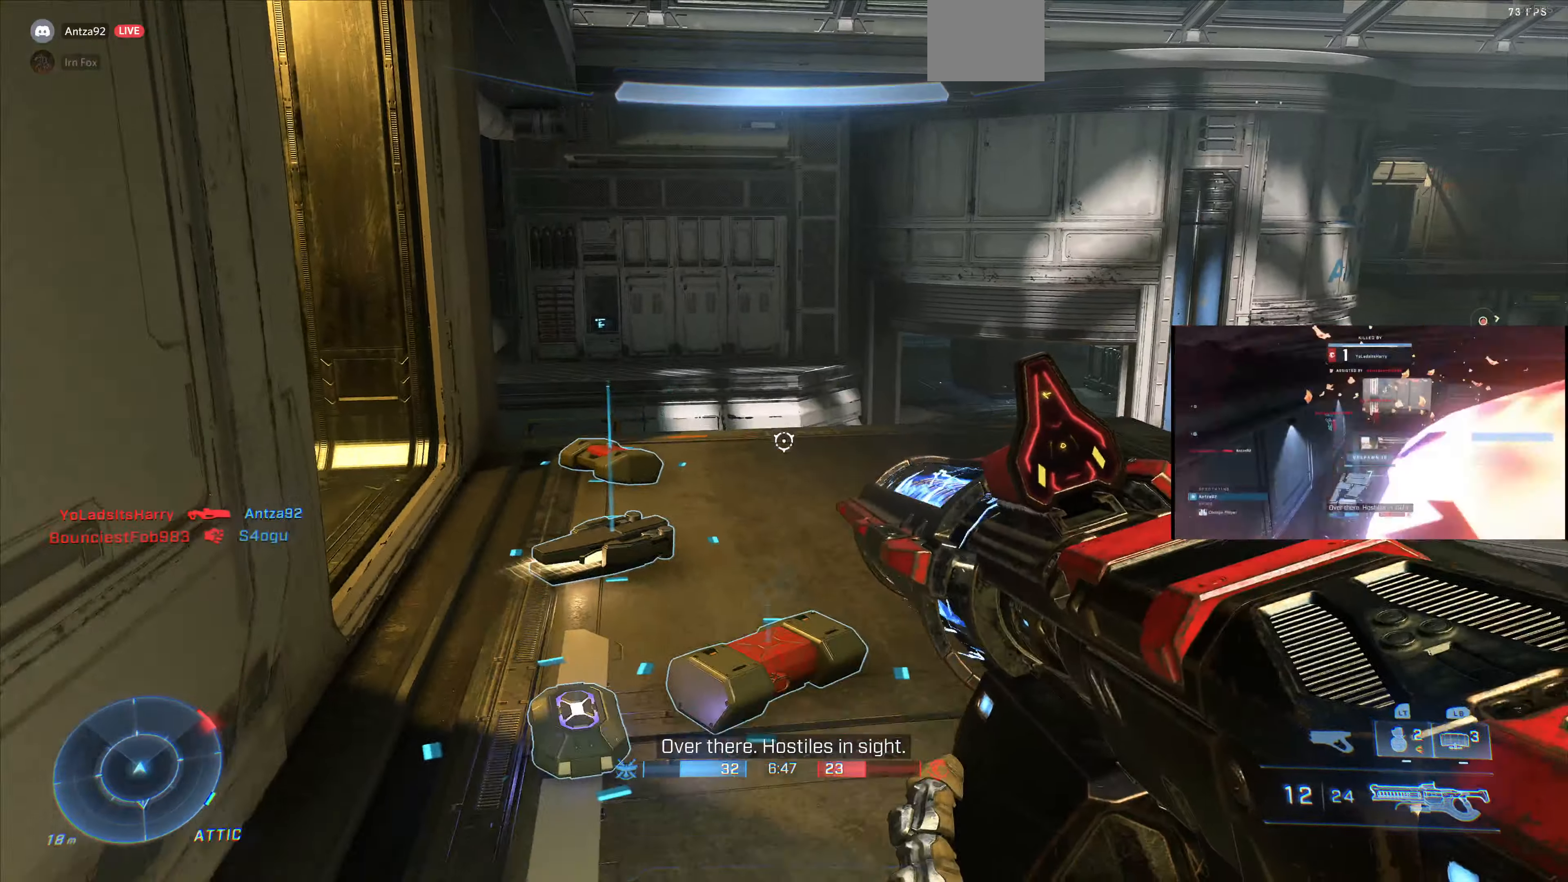
{"buttons": ["R1"], "left_stick": "up-left", "right_stick": "down-right", "events": [[34, "right_stick", "right"], [100, "left_stick", "up-left"], [167, "right_stick", "down"], [300, "right_stick", "down-right"], [400, "R1", "down"]]}
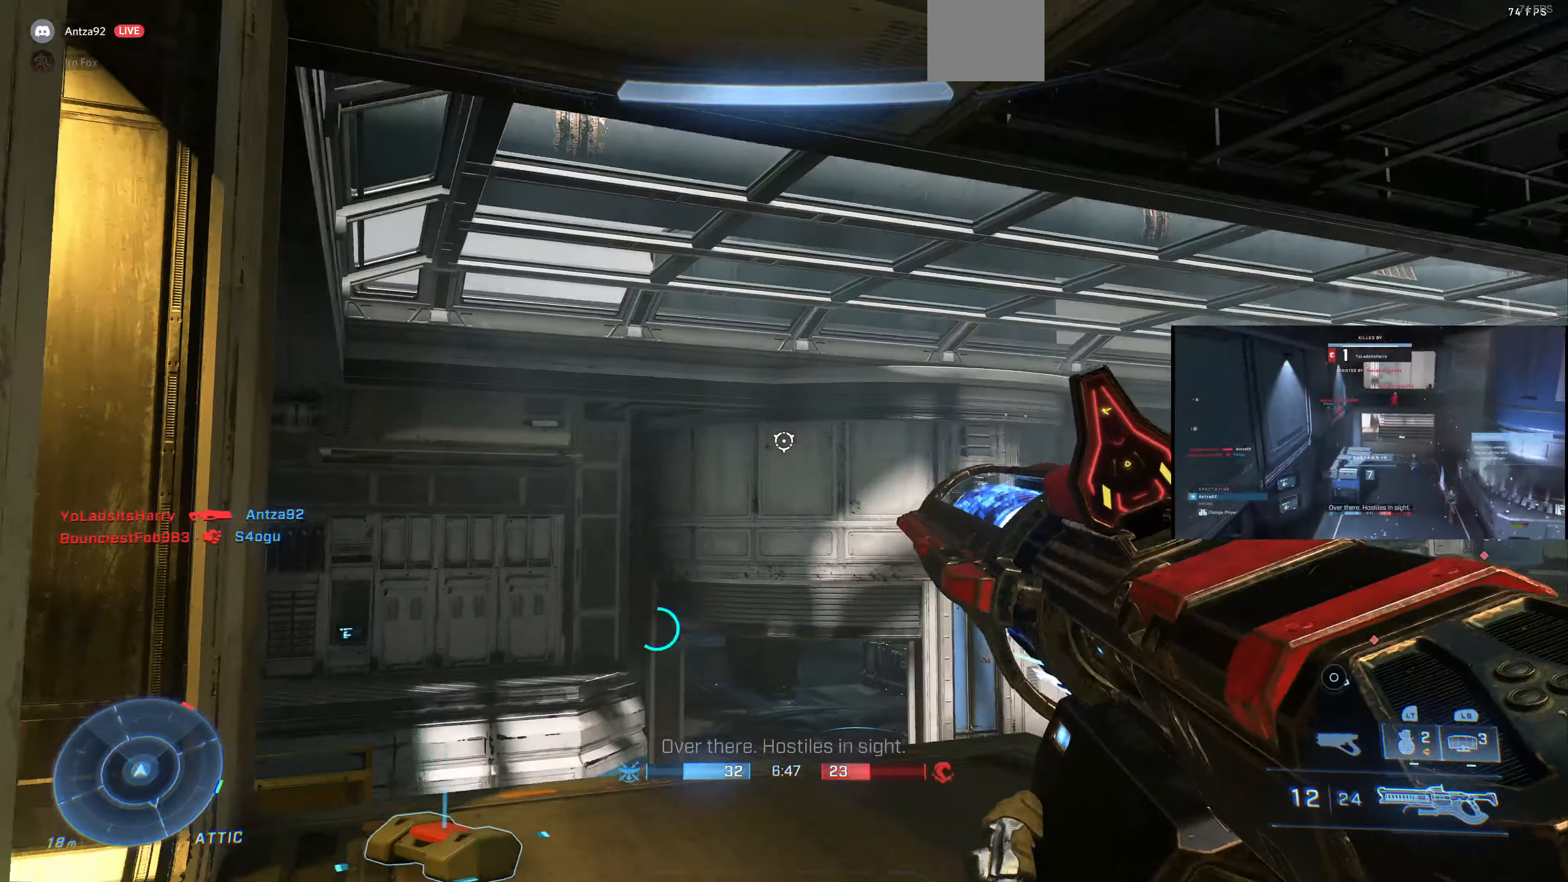
{"buttons": [], "left_stick": "down-right", "right_stick": "center", "events": [[67, "left_stick", "up-right"], [67, "right_stick", "center"], [200, "R1", "up"], [200, "left_stick", "down-right"]]}
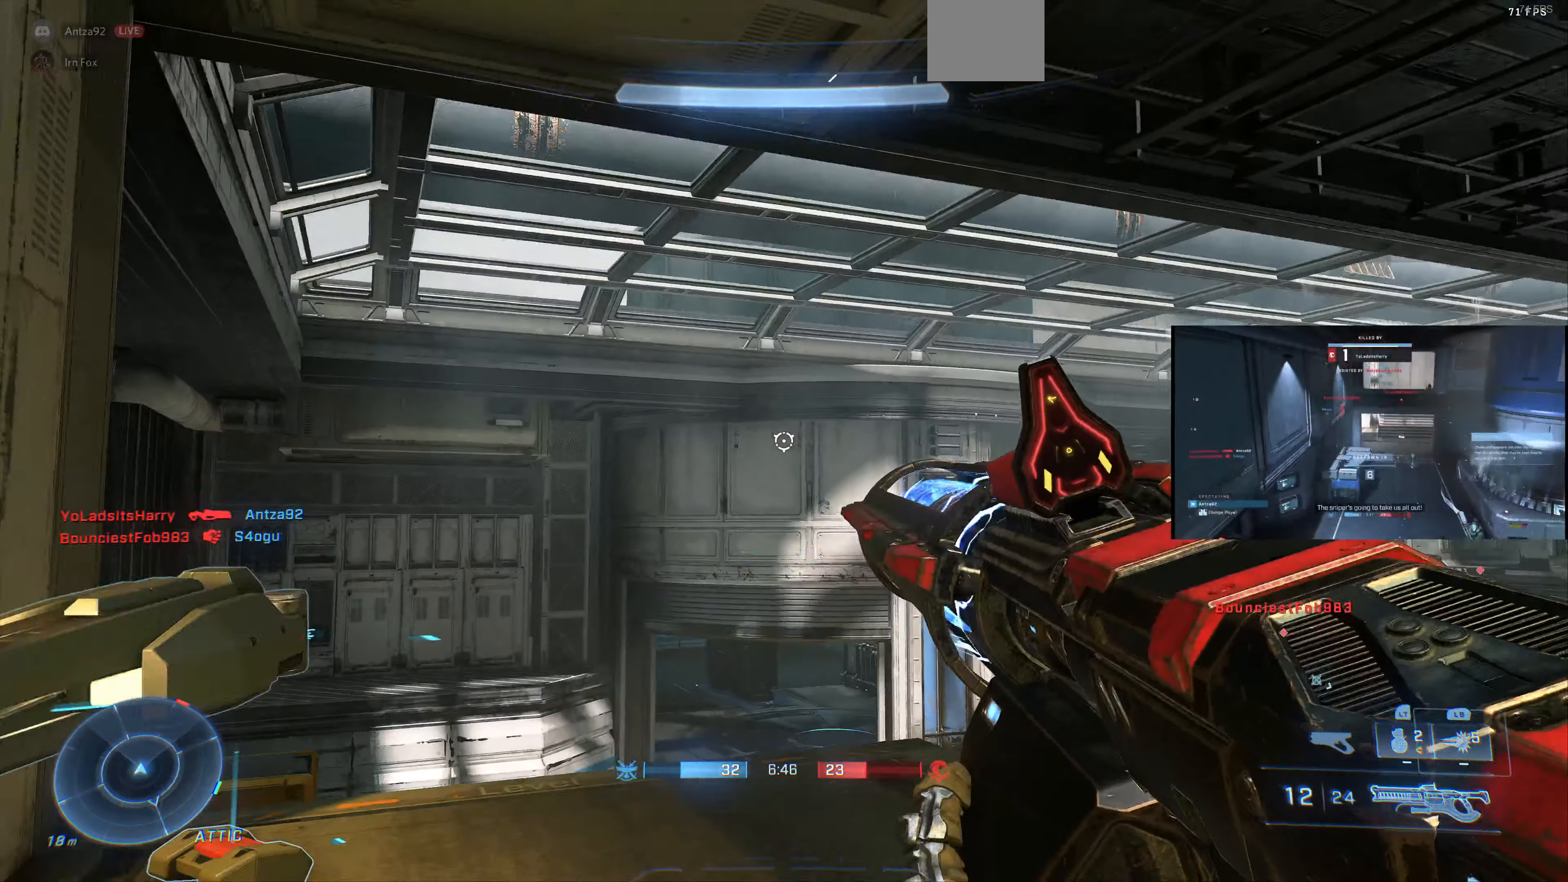
{"buttons": [], "left_stick": "down-right", "right_stick": "center", "events": [[134, "right_stick", "right"], [467, "right_stick", "center"]]}
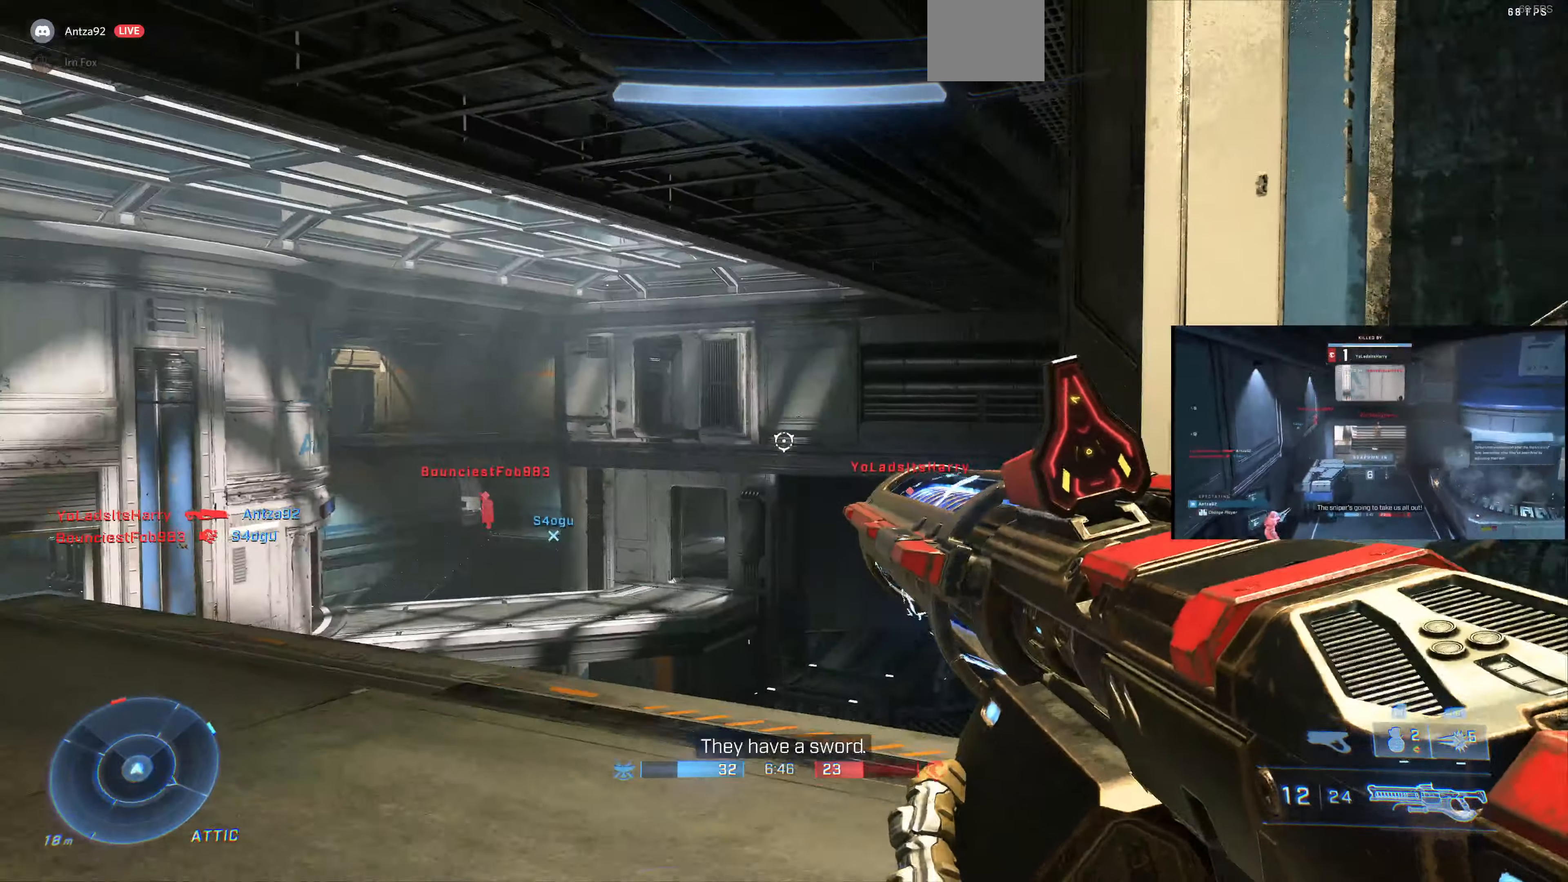
{"buttons": [], "left_stick": "center", "right_stick": "center", "events": [[34, "left_stick", "center"], [267, "right_stick", "left"], [467, "right_stick", "center"]]}
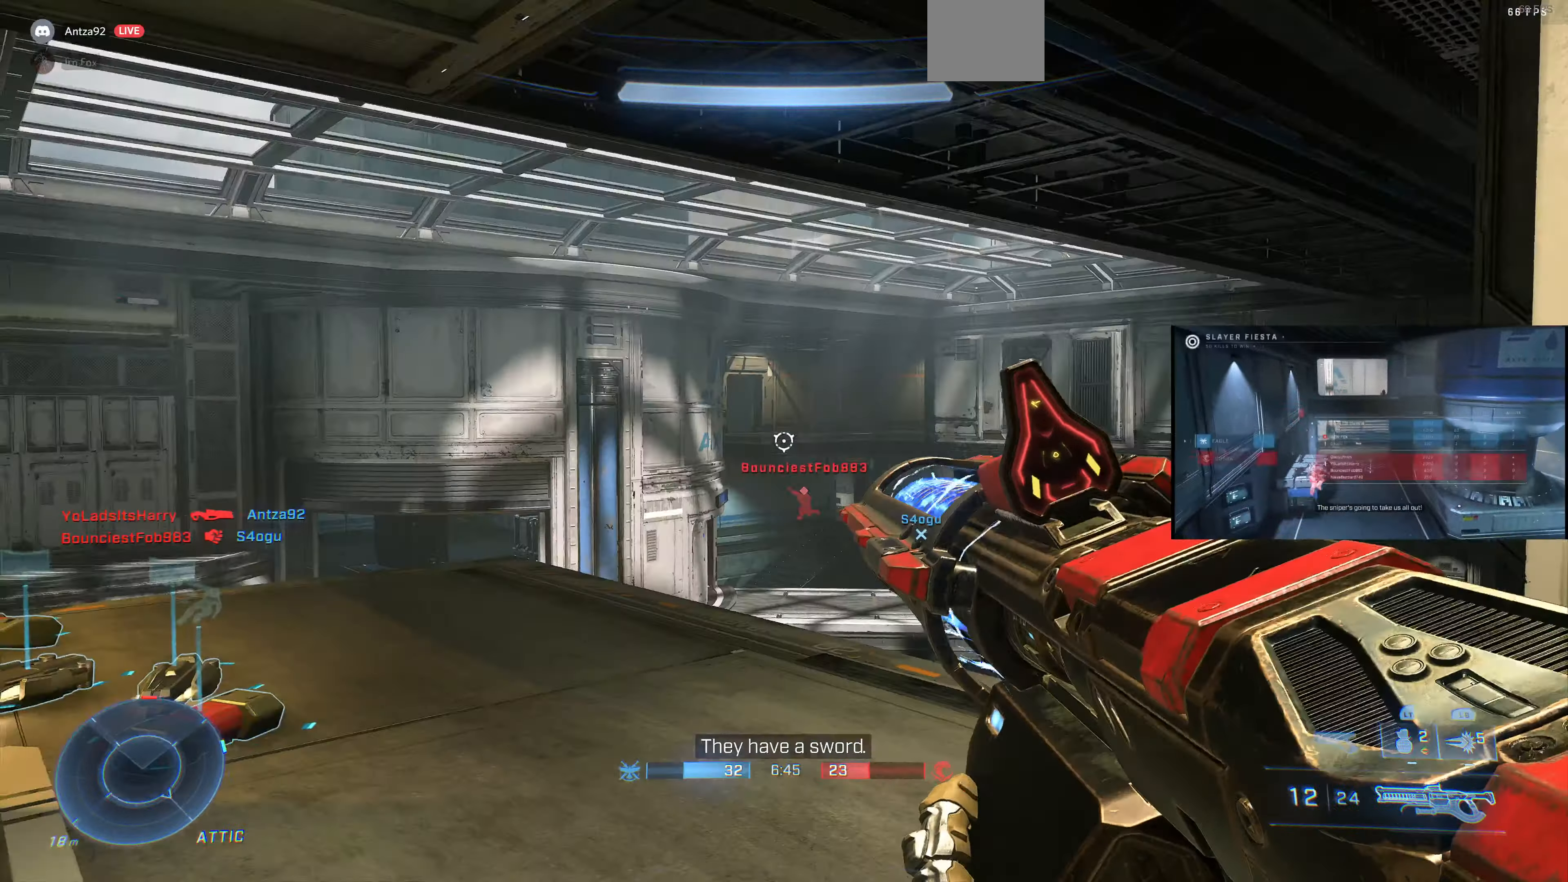
{"buttons": [], "left_stick": "down-right", "right_stick": "center", "events": [[34, "left_stick", "down-right"], [134, "right_stick", "up"], [300, "left_stick", "down"], [467, "left_stick", "down-right"], [467, "right_stick", "center"]]}
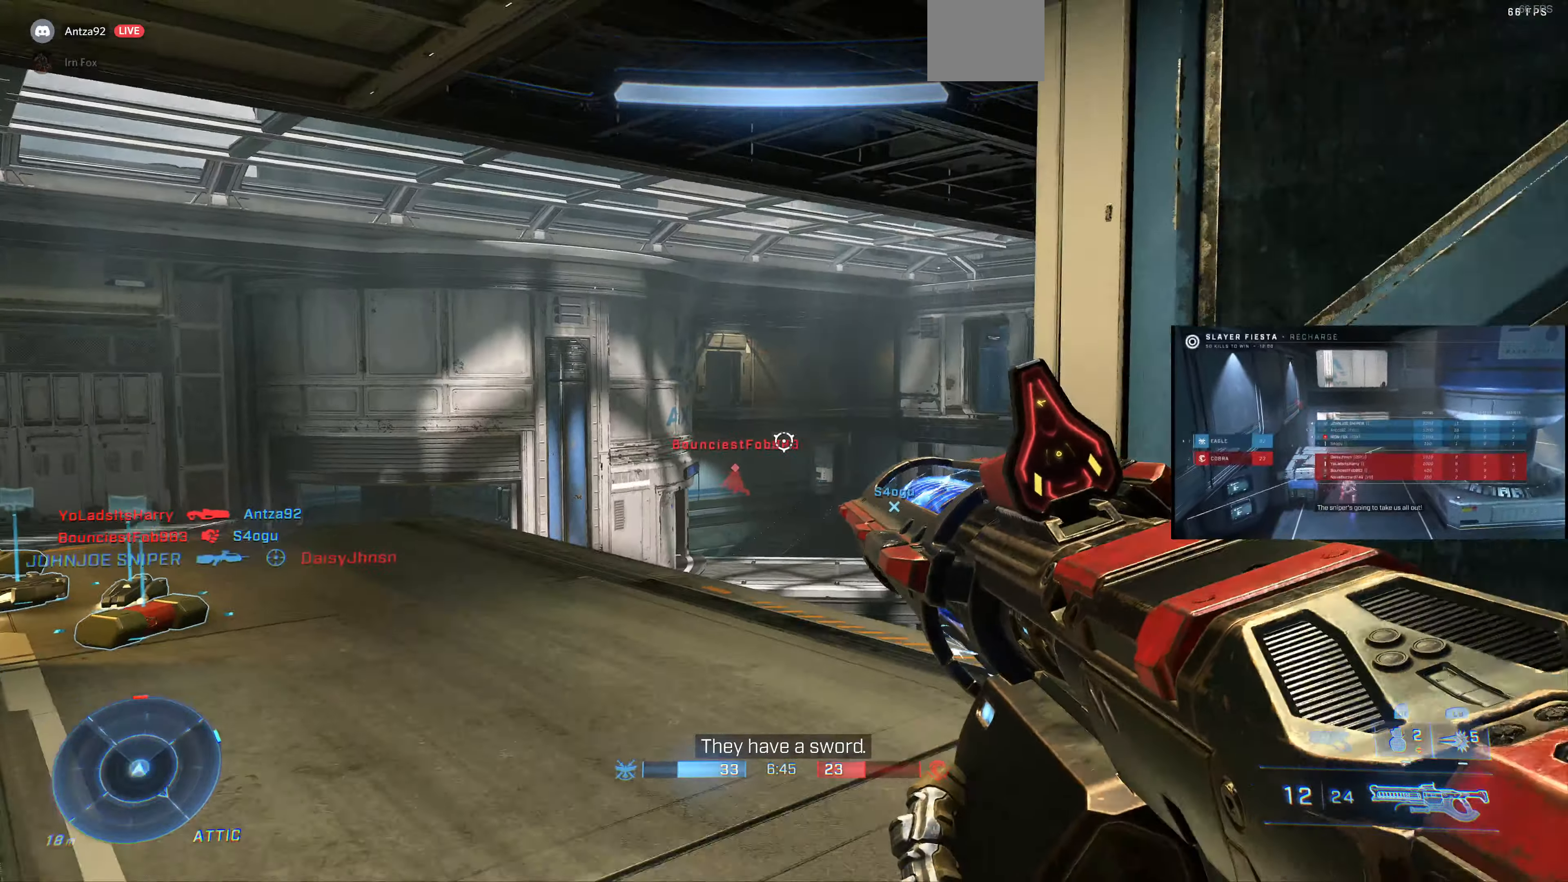
{"buttons": [], "left_stick": "center", "right_stick": "left", "events": [[67, "right_stick", "up-right"], [267, "right_stick", "center"], [367, "left_stick", "center"], [467, "right_stick", "left"]]}
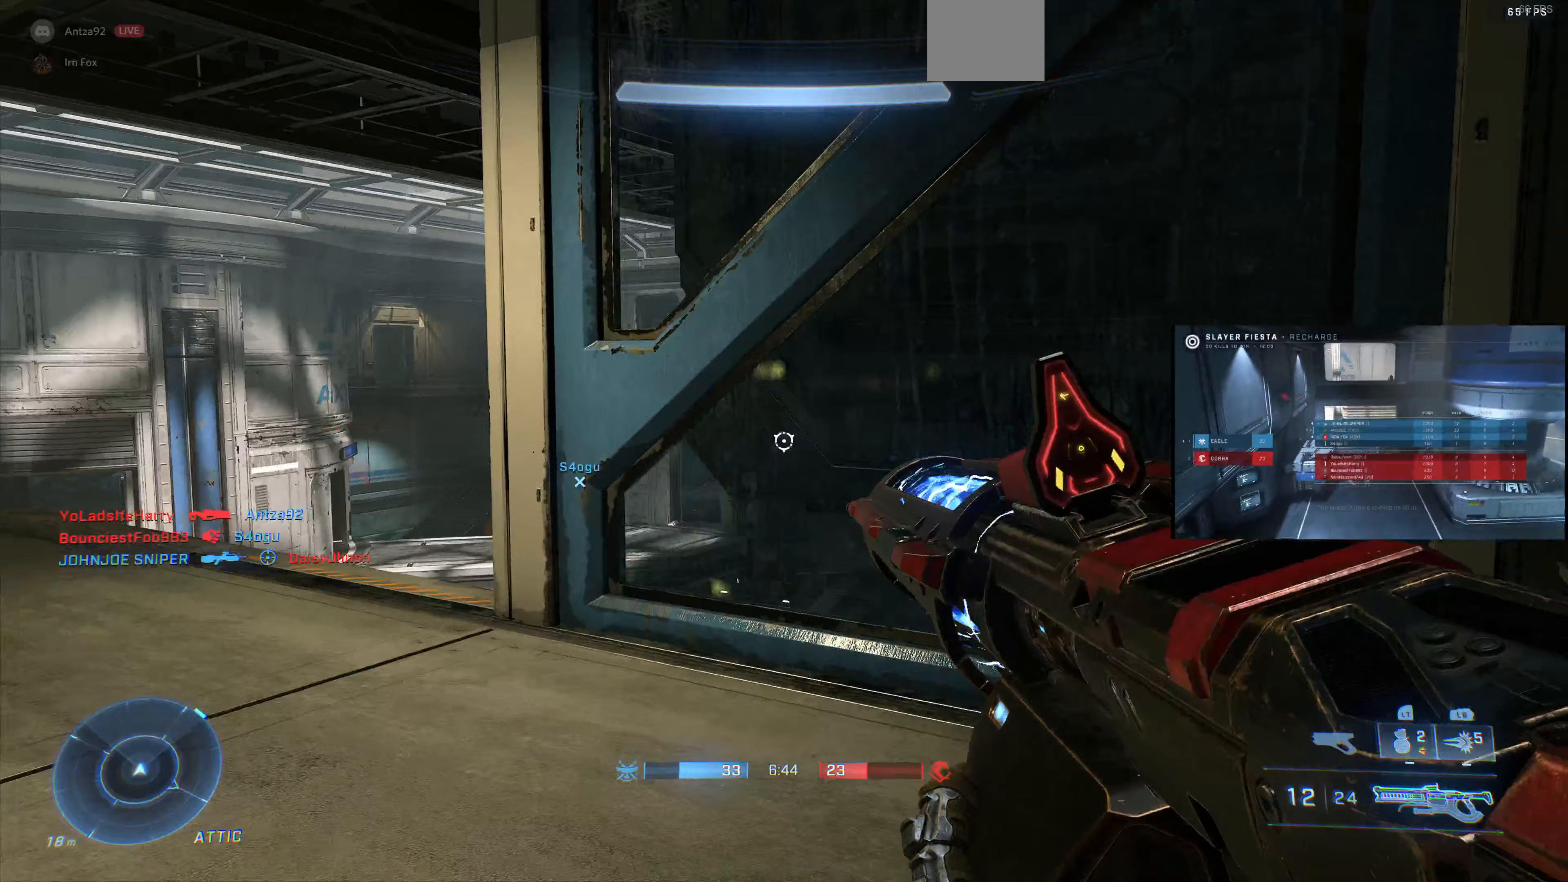
{"buttons": [], "left_stick": "center", "right_stick": "left", "events": [[133, "left_stick", "right"], [233, "left_stick", "up-right"], [267, "right_stick", "center"], [433, "right_stick", "left"], [500, "left_stick", "center"]]}
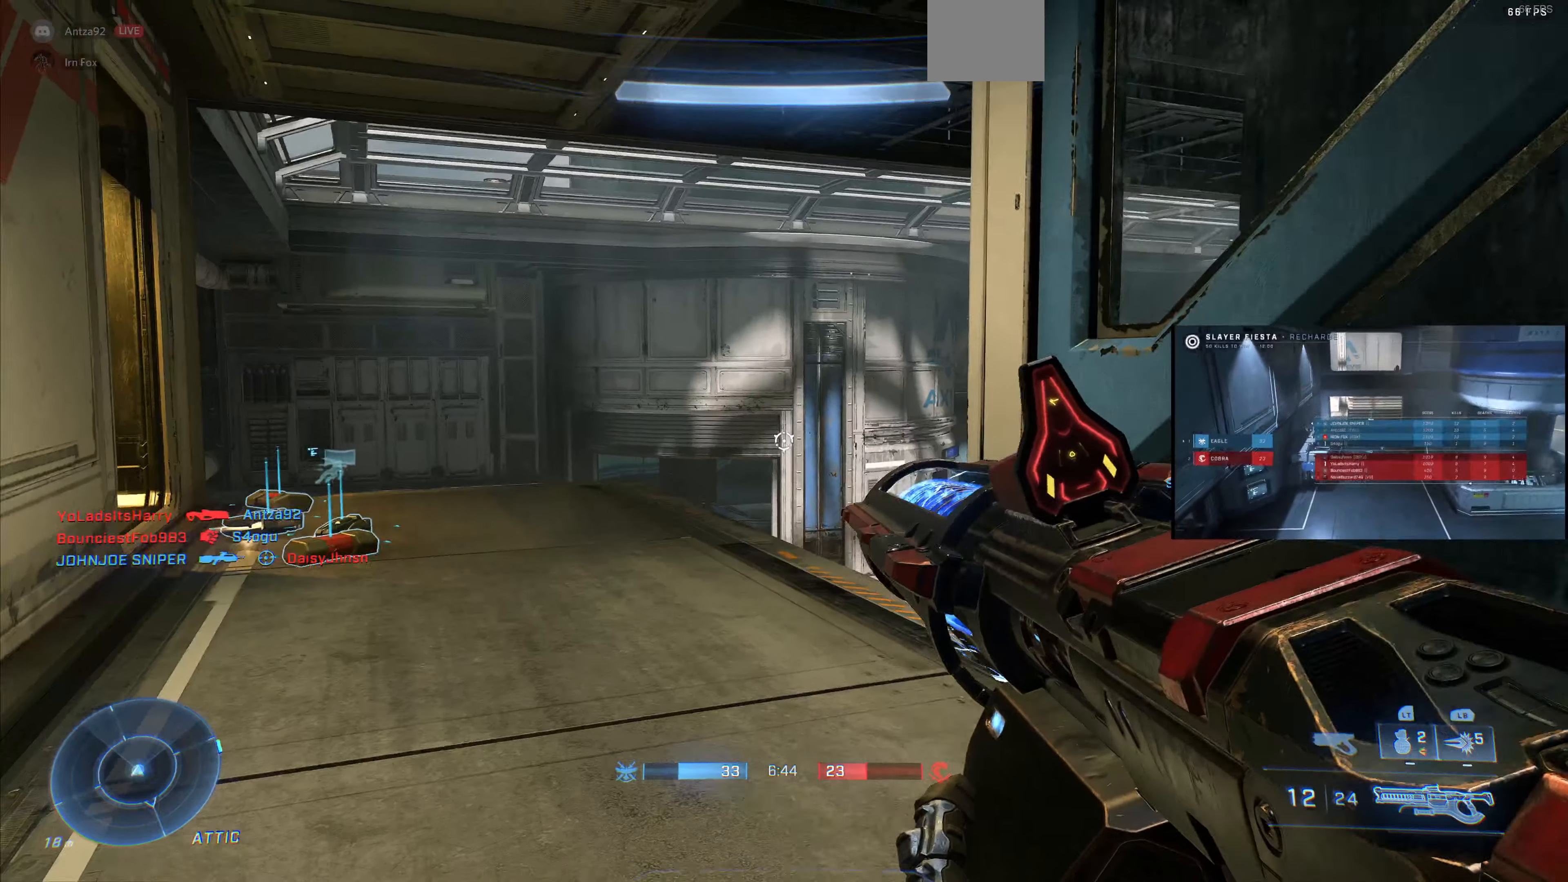
{"buttons": [], "left_stick": "center", "right_stick": "center", "events": [[67, "right_stick", "center"], [233, "right_stick", "up-left"], [433, "right_stick", "center"]]}